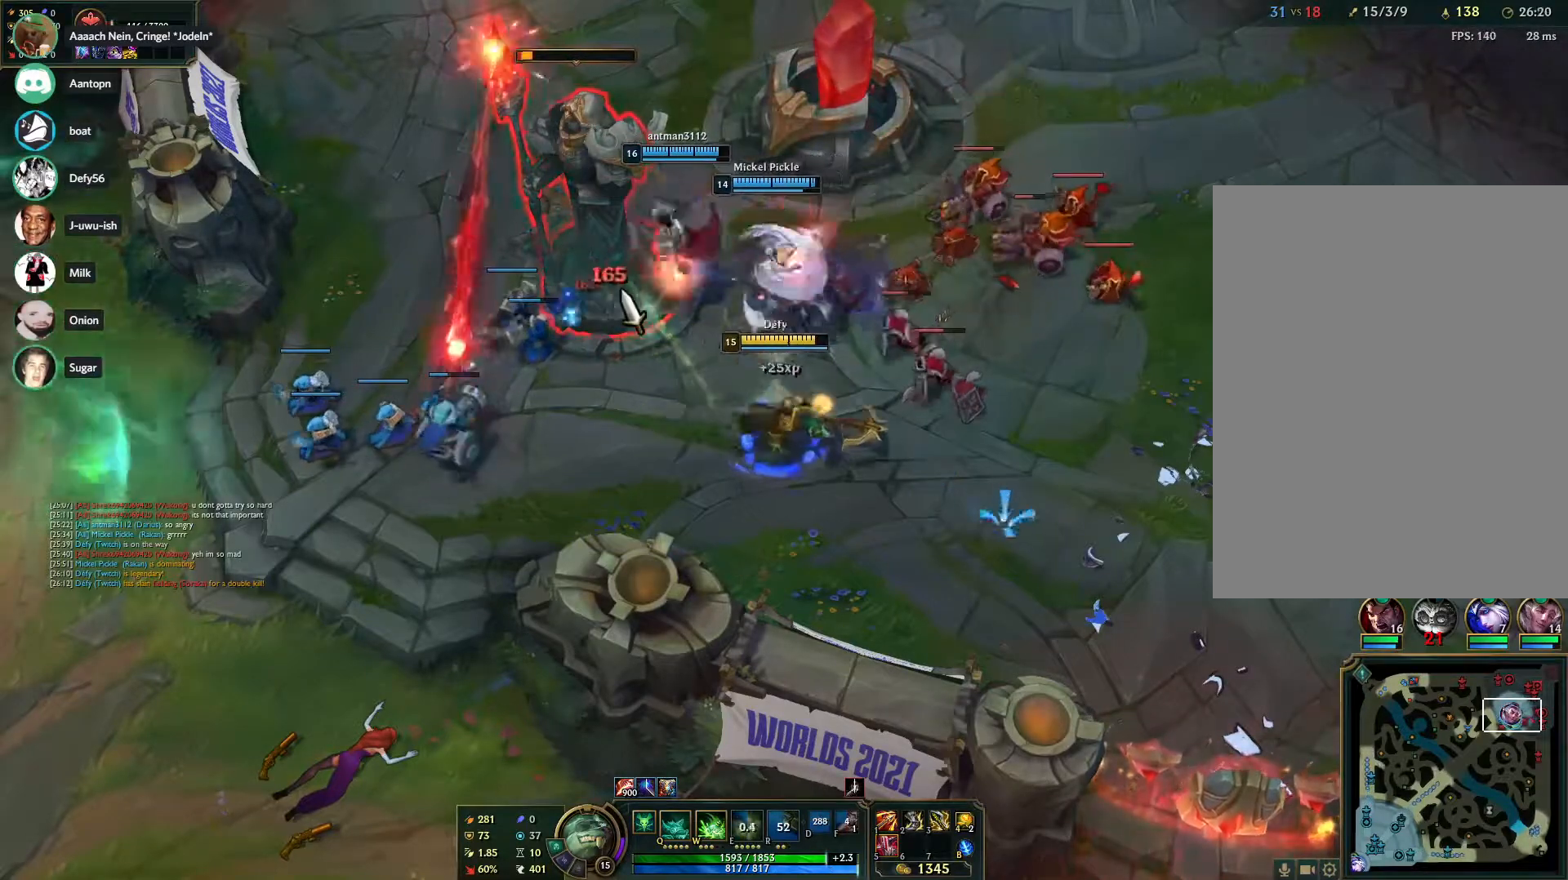
Gameplay with keyboard and mouse; each line is a JSON object with the keys and mouse buttons held at the frame after it. "events" lists presses ("down") and releases ("up") of "1", "2", "3", "4", "5", "a", "alt", "b", "c", "ctrl", "d", "e", "f", "g", "q", "r", "s", "shift", "space", "t", "tab", "tilde", "v", "w", "x", "z", "mouse_left", "mouse_wheel", "mouse_right", "mouse_mb4" and "mouse_mb5" between this image and that frame as [ms after this image, input, new state], when the widget could be followed in between. "mouse_left", "mouse_wheel", "mouse_right", "mouse_mb4", "mouse_mb5" = the "left", "wheel", "right", "mb4", "mb5" buttons of the "mouse" list. No other keys are recorded. "wheel" means that the mouse wheel is clicked or scrolled. Mouse movement is not recorded.
{"keys": [], "mouse": [], "events": [[50, "s", "up"], [100, "s", "down"], [250, "s", "up"], [333, "mouse_right", "down"], [483, "mouse_right", "up"]]}
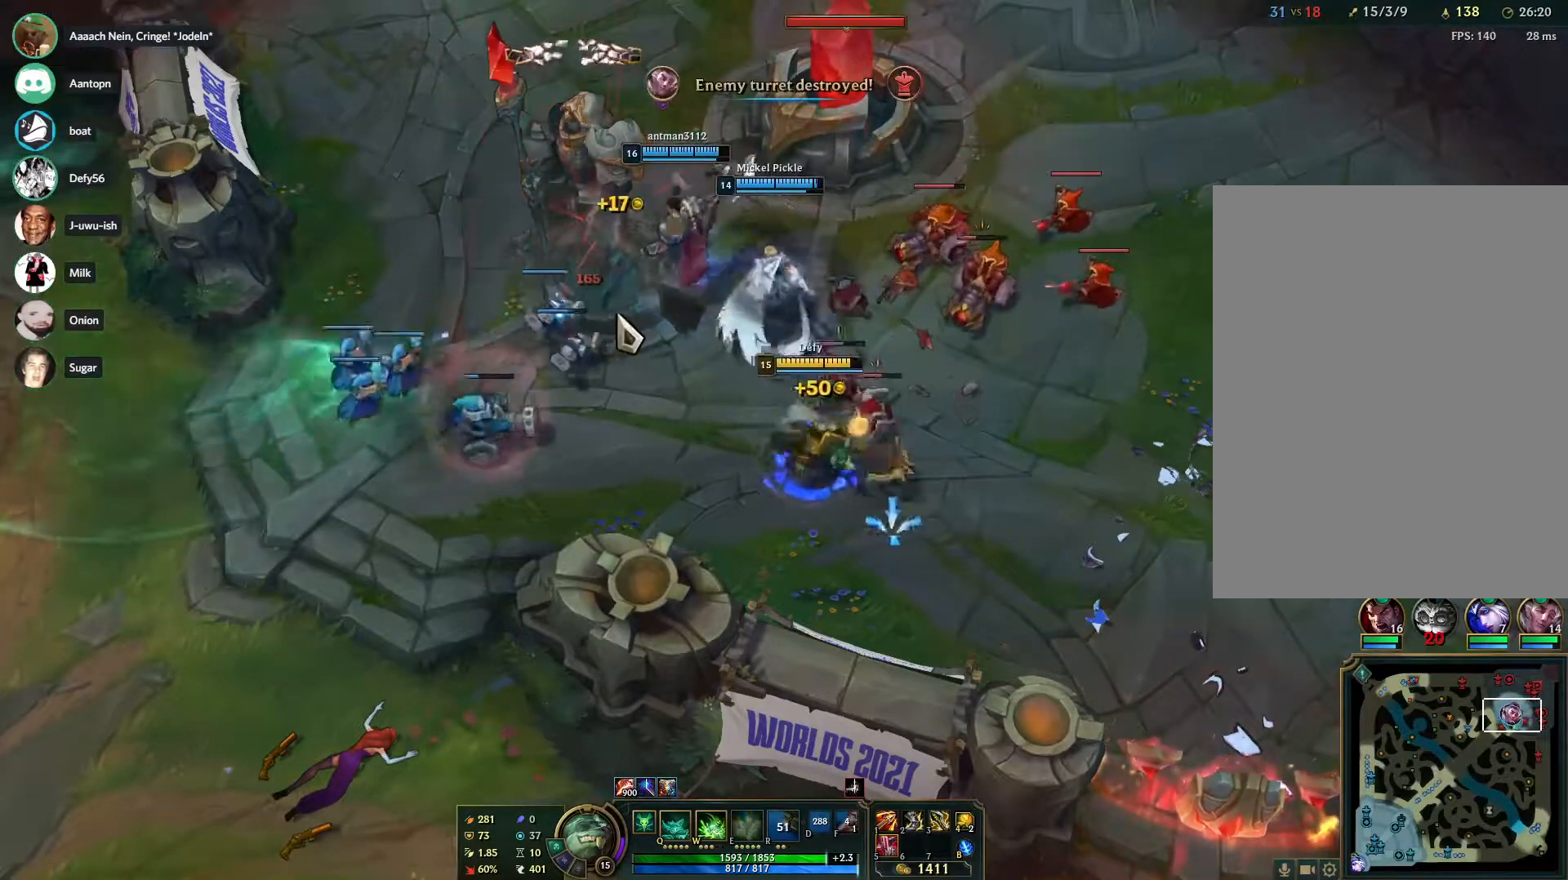
{"keys": [], "mouse": [], "events": [[17, "s", "down"], [67, "s", "up"], [167, "s", "down"], [250, "s", "up"], [350, "mouse_right", "down"], [483, "mouse_right", "up"]]}
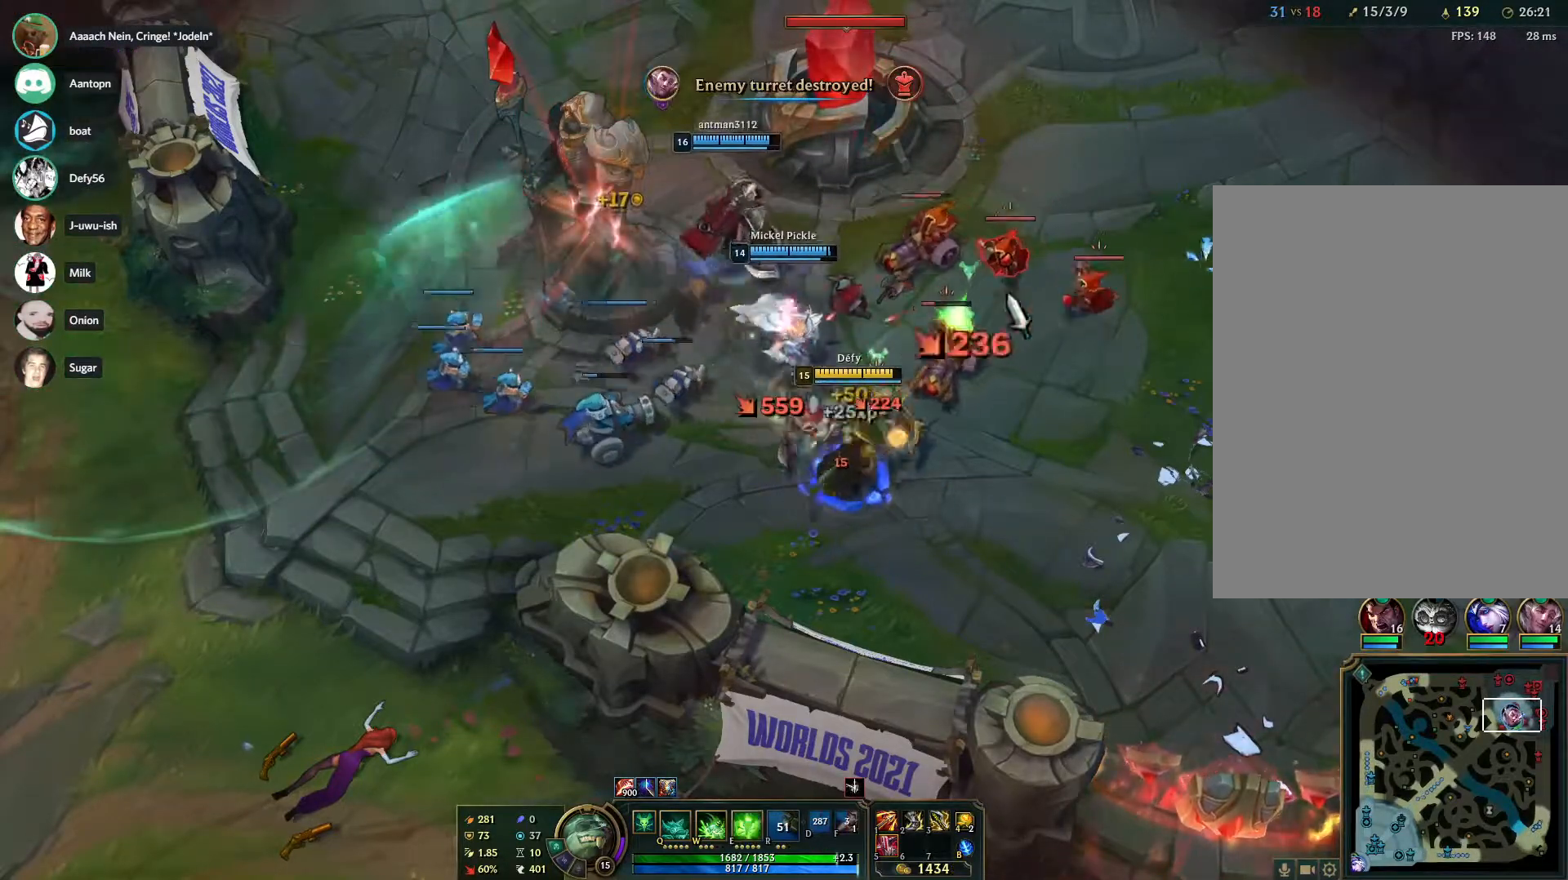
{"keys": [], "mouse": [], "events": [[33, "s", "down"], [133, "s", "up"], [183, "s", "down"], [317, "s", "up"], [367, "mouse_right", "down"], [500, "mouse_right", "up"]]}
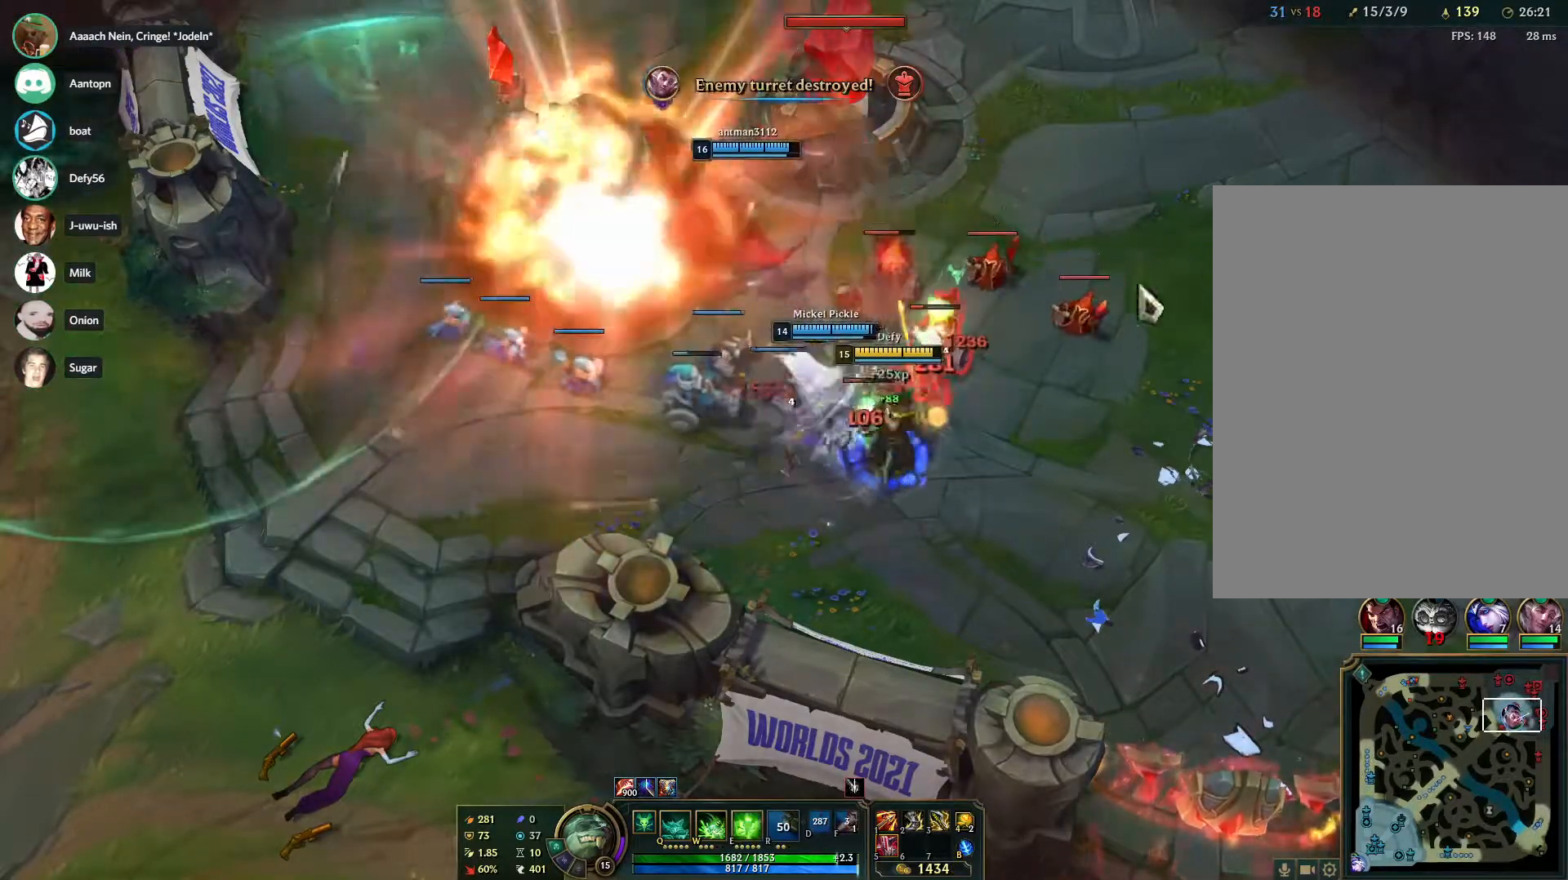
{"keys": [], "mouse": ["right"], "events": [[50, "s", "down"], [150, "s", "up"], [200, "s", "down"], [283, "s", "up"], [383, "mouse_right", "down"]]}
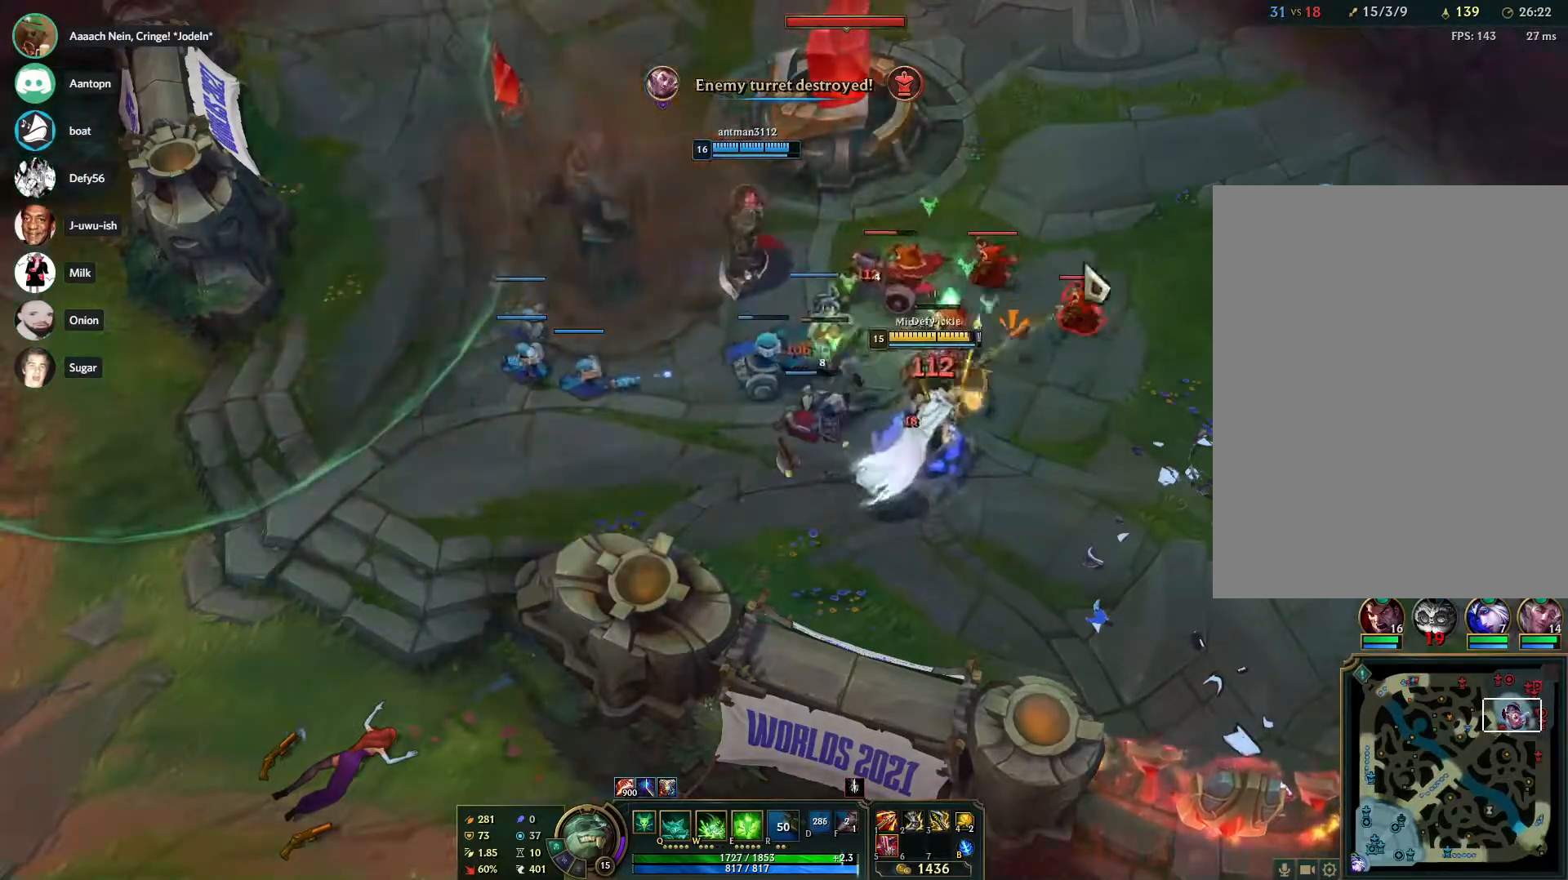
{"keys": [], "mouse": [], "events": [[17, "mouse_right", "up"], [67, "s", "down"], [117, "s", "up"], [217, "s", "down"], [300, "s", "up"]]}
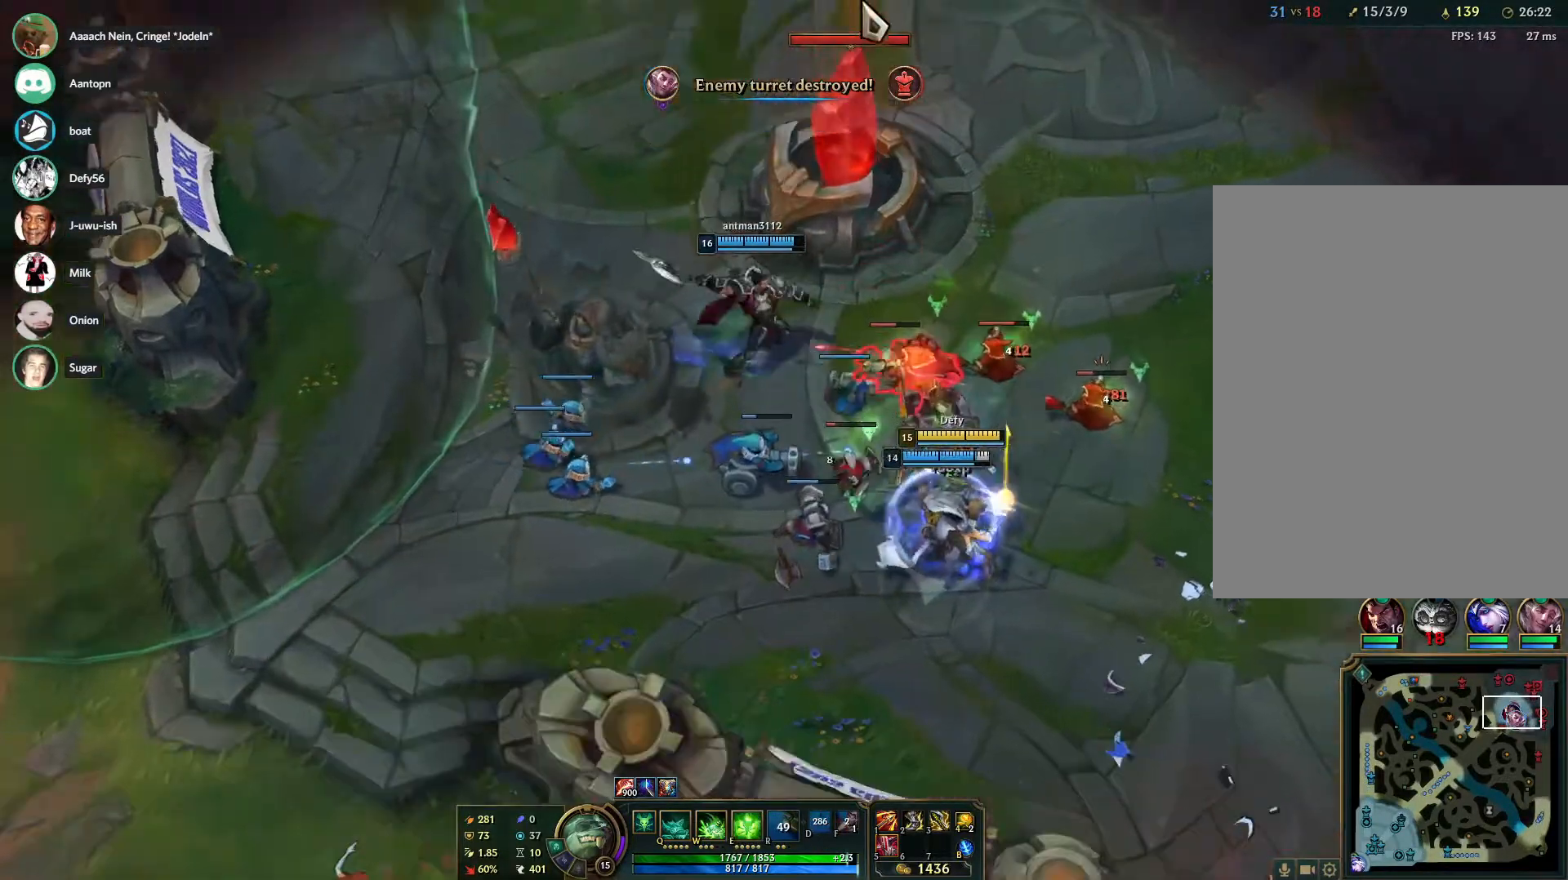
{"keys": [], "mouse": [], "events": [[33, "mouse_right", "down"], [133, "mouse_right", "up"], [183, "s", "down"], [233, "s", "up"], [317, "s", "down"], [417, "s", "up"]]}
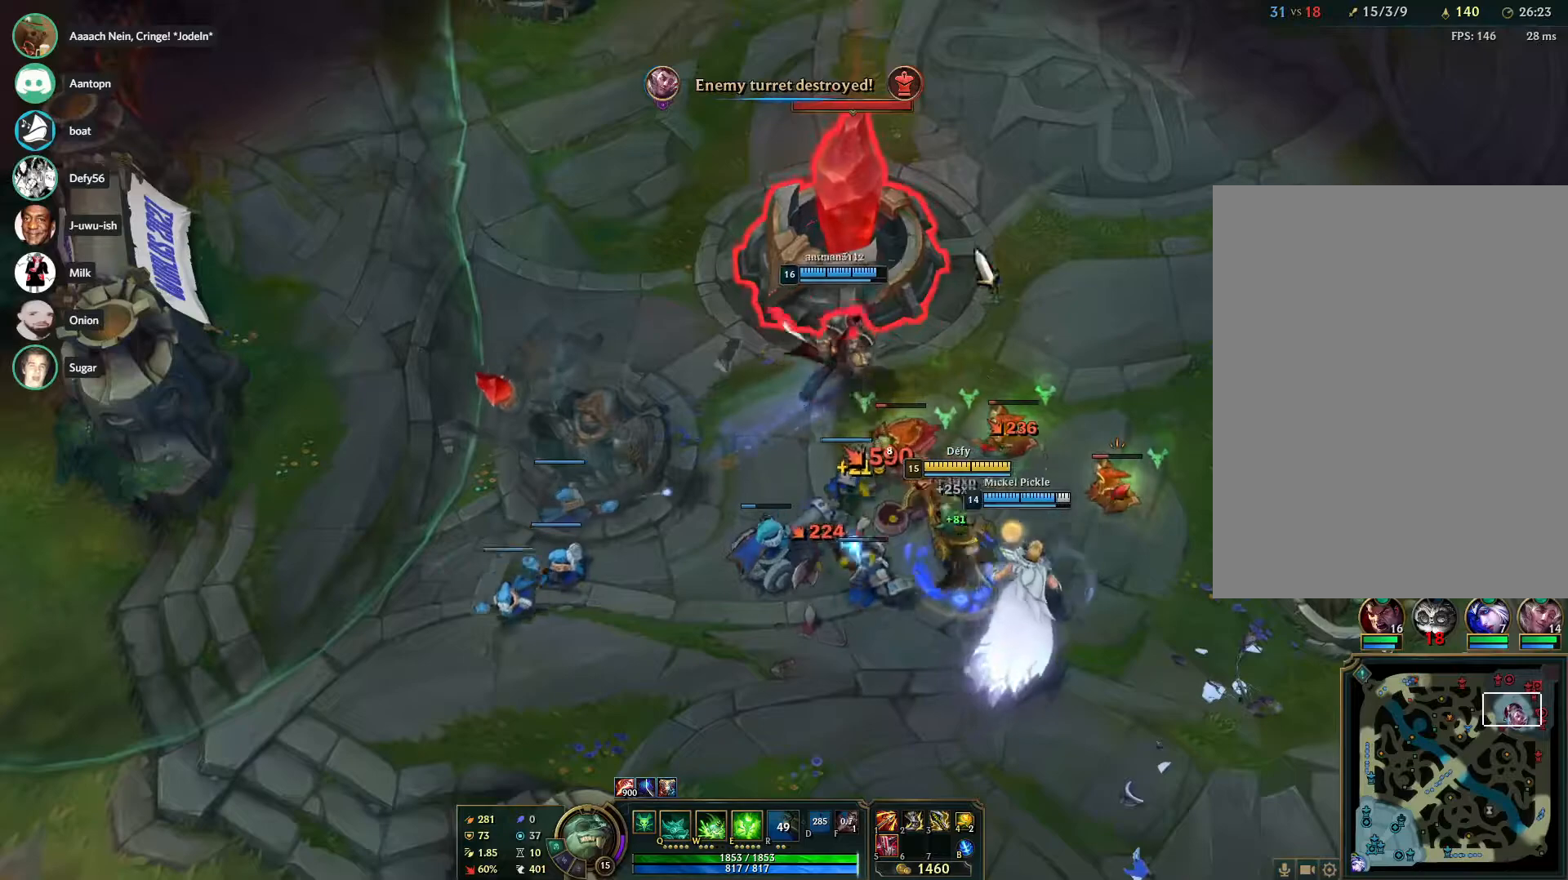
{"keys": [], "mouse": [], "events": [[100, "mouse_right", "down"], [233, "mouse_right", "up"], [233, "s", "down"], [333, "s", "up"], [383, "s", "down"], [483, "s", "up"]]}
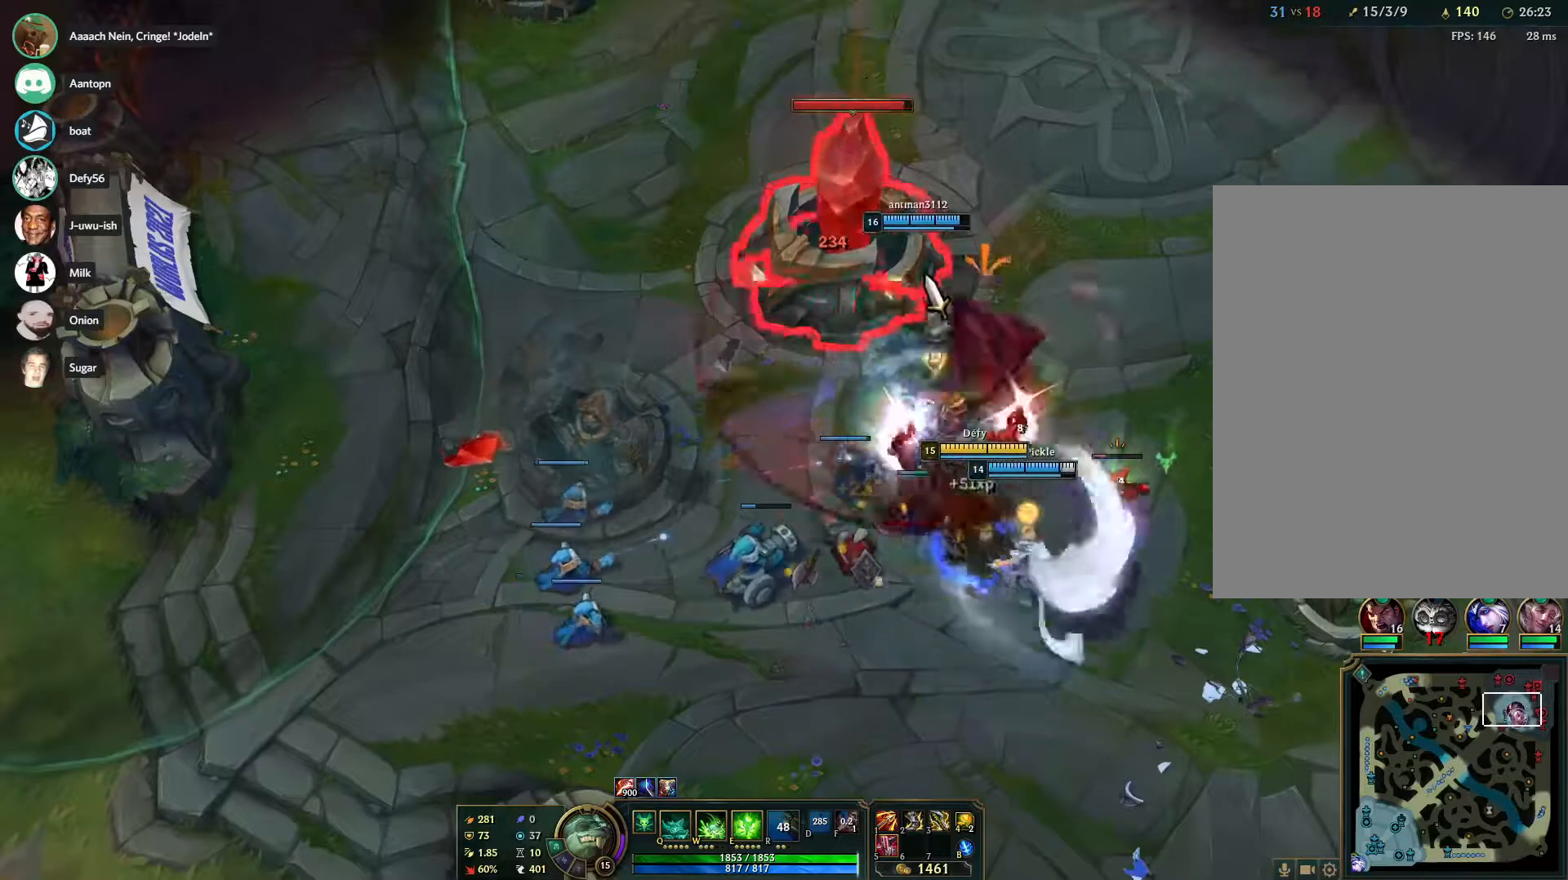
{"keys": [], "mouse": [], "events": [[400, "s", "down"], [450, "s", "up"]]}
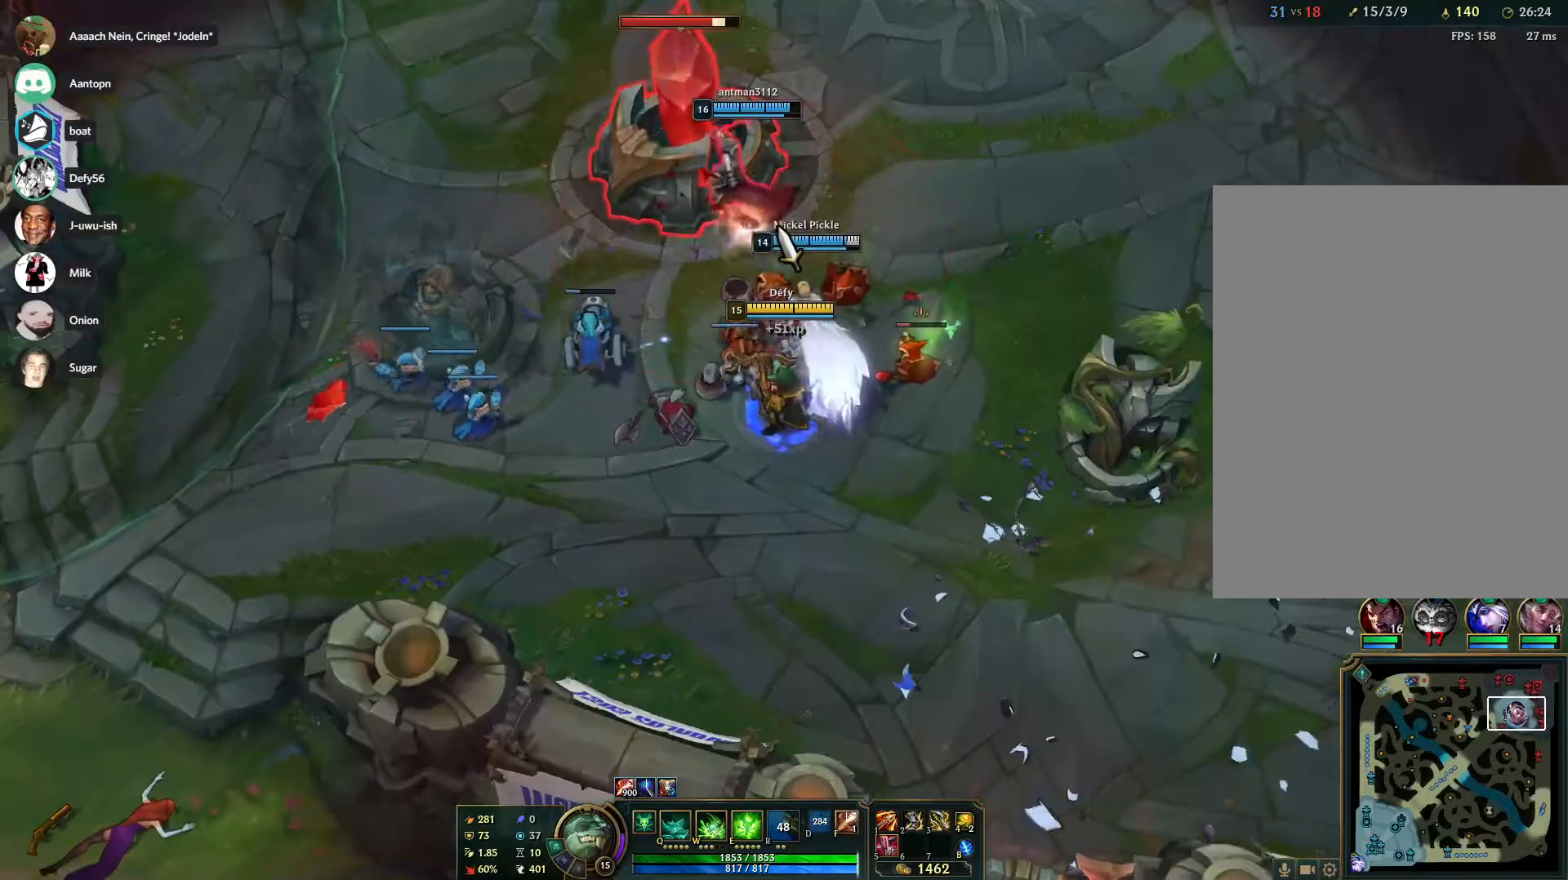
{"keys": [], "mouse": [], "events": [[33, "s", "down"], [83, "s", "up"]]}
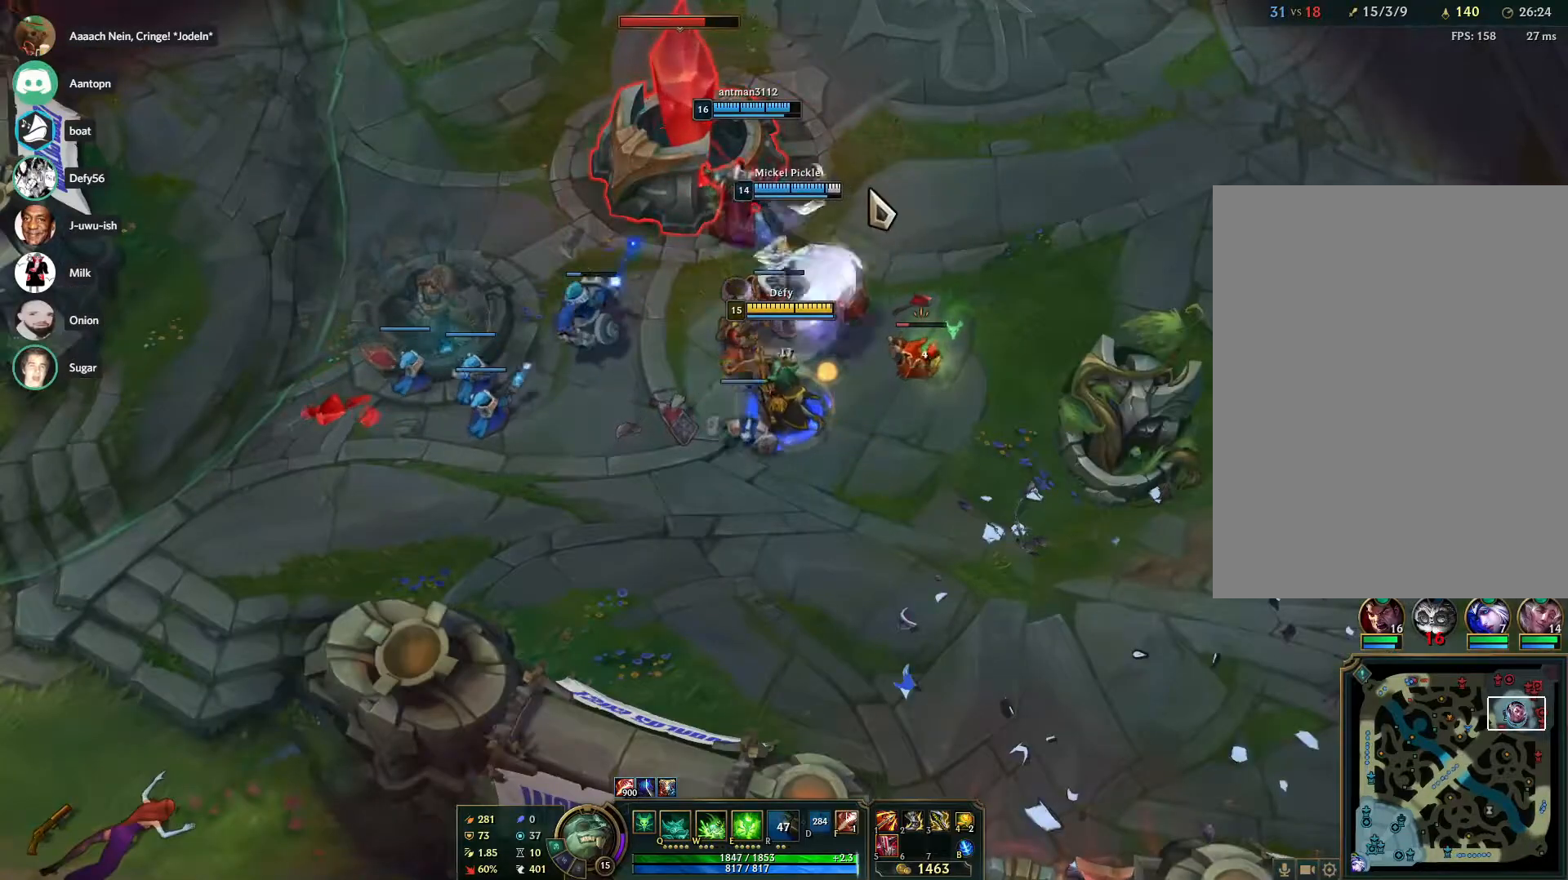
{"keys": [], "mouse": [], "events": []}
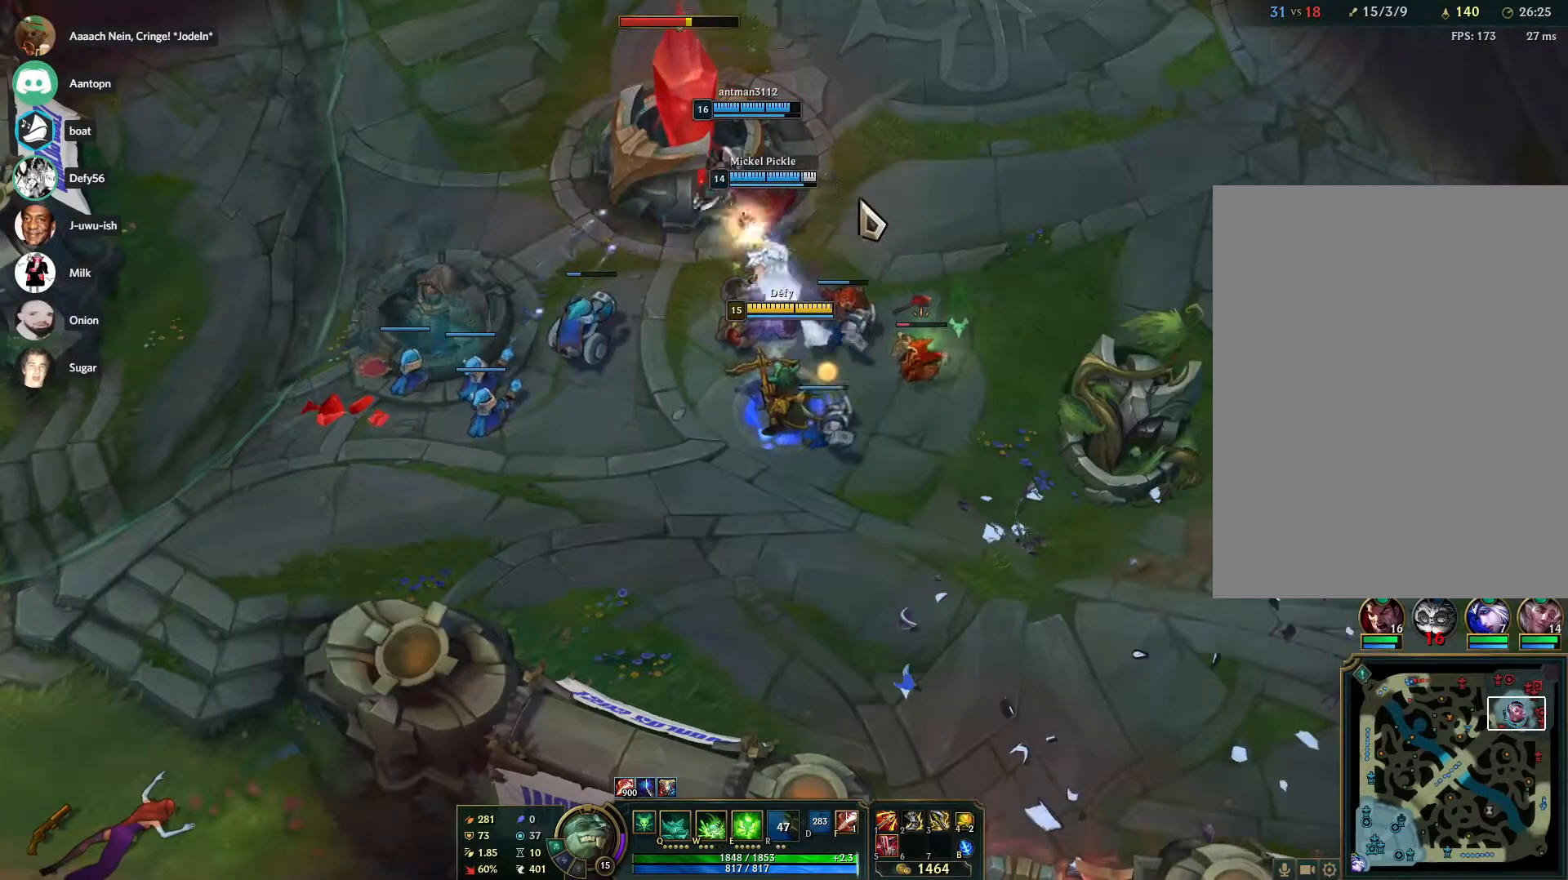
{"keys": [], "mouse": [], "events": [[350, "4", "down"], [450, "4", "up"]]}
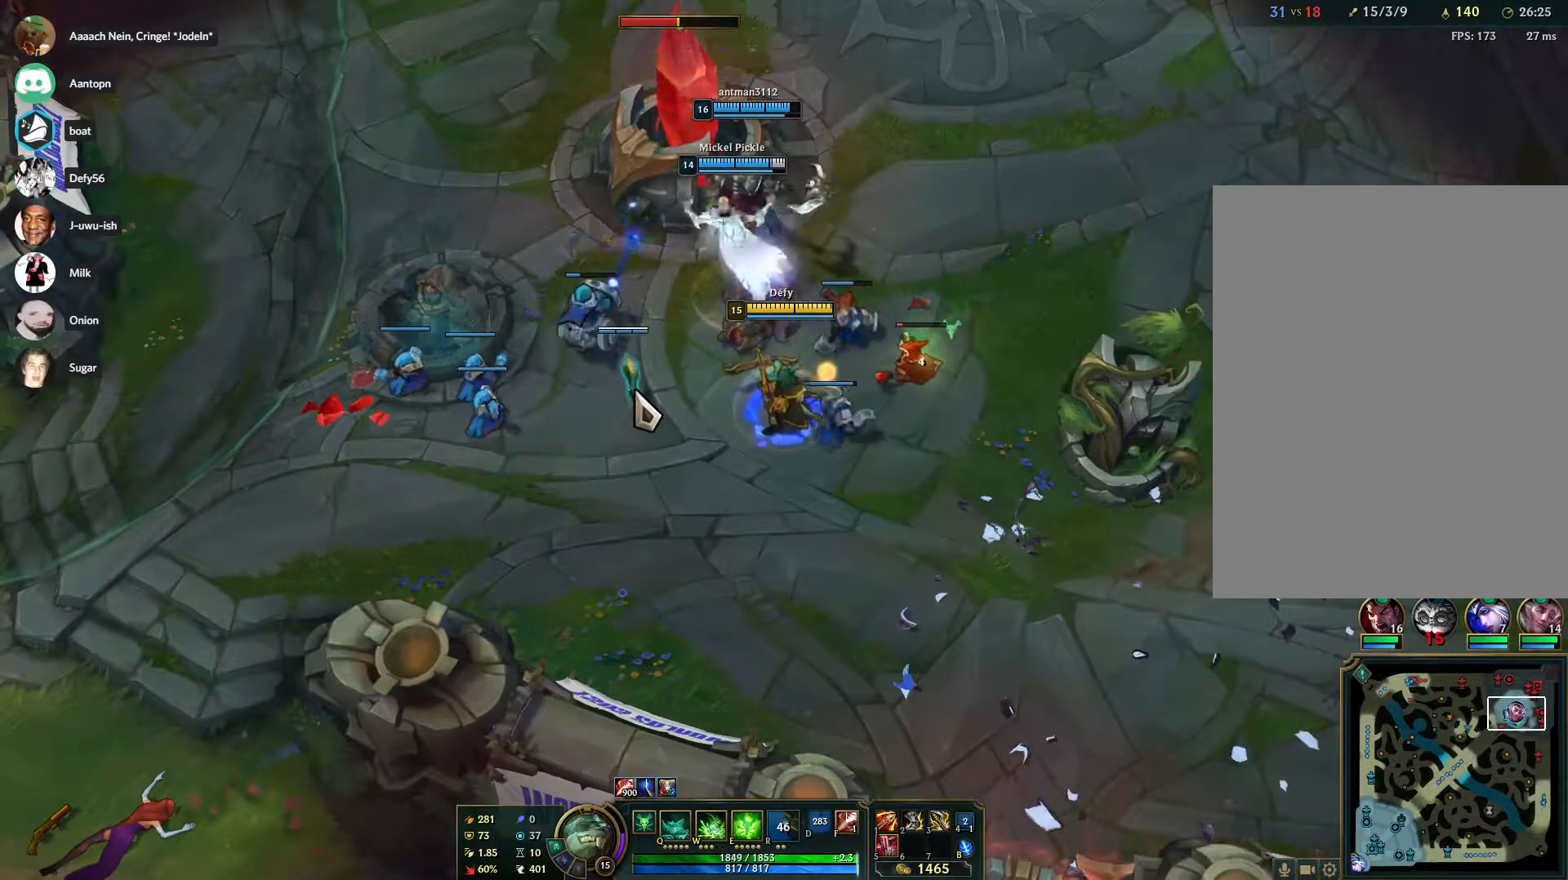
{"keys": [], "mouse": [], "events": [[267, "s", "down"], [417, "s", "up"]]}
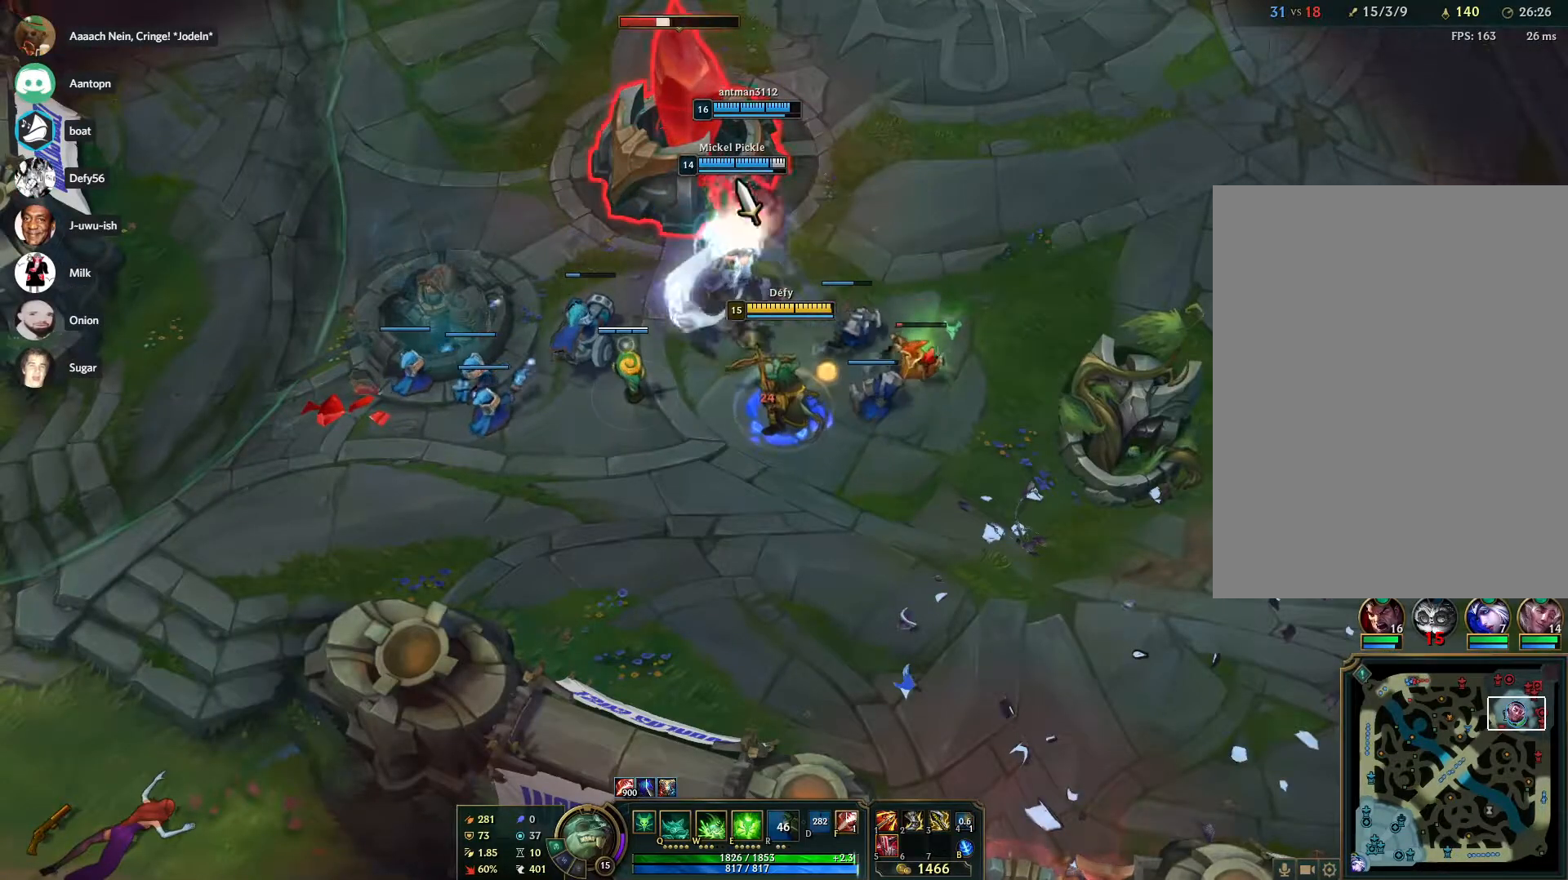
{"keys": [], "mouse": [], "events": []}
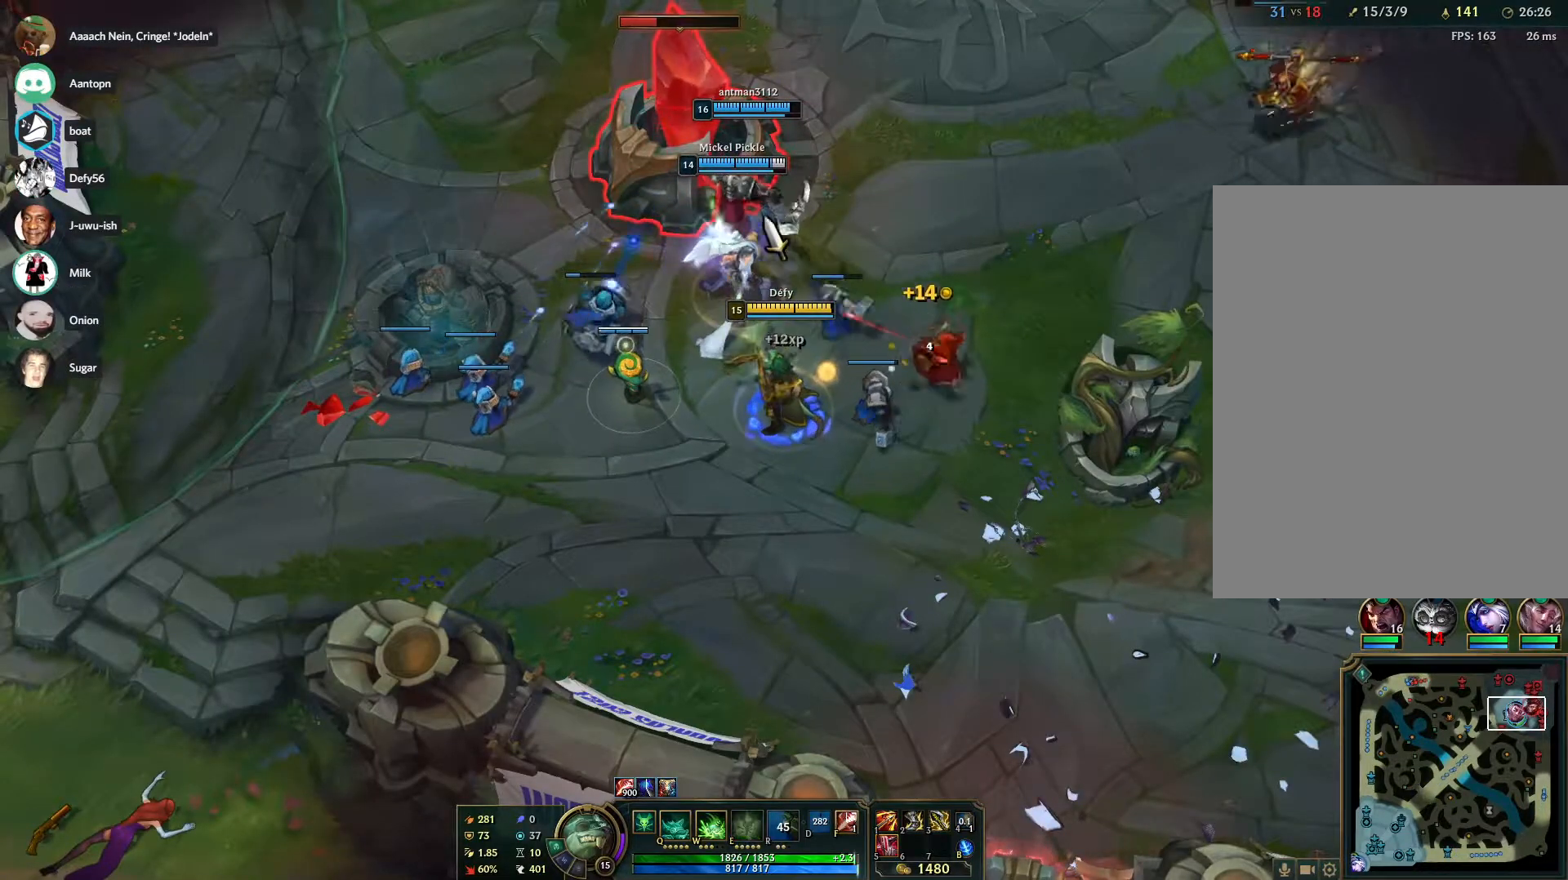
{"keys": [], "mouse": [], "events": []}
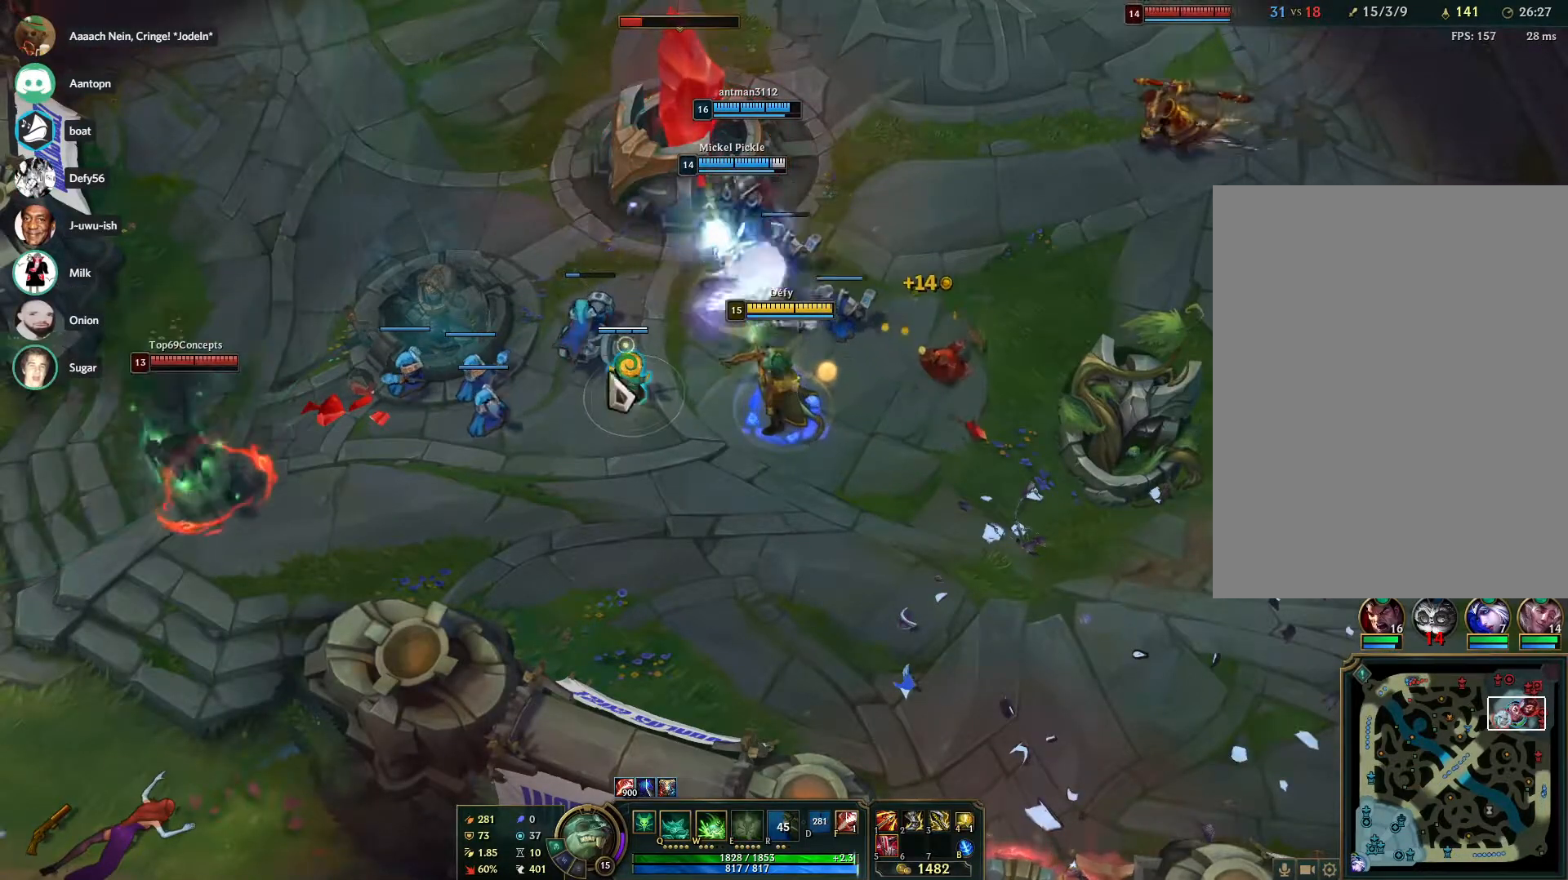
{"keys": ["q"], "mouse": [], "events": [[500, "q", "down"]]}
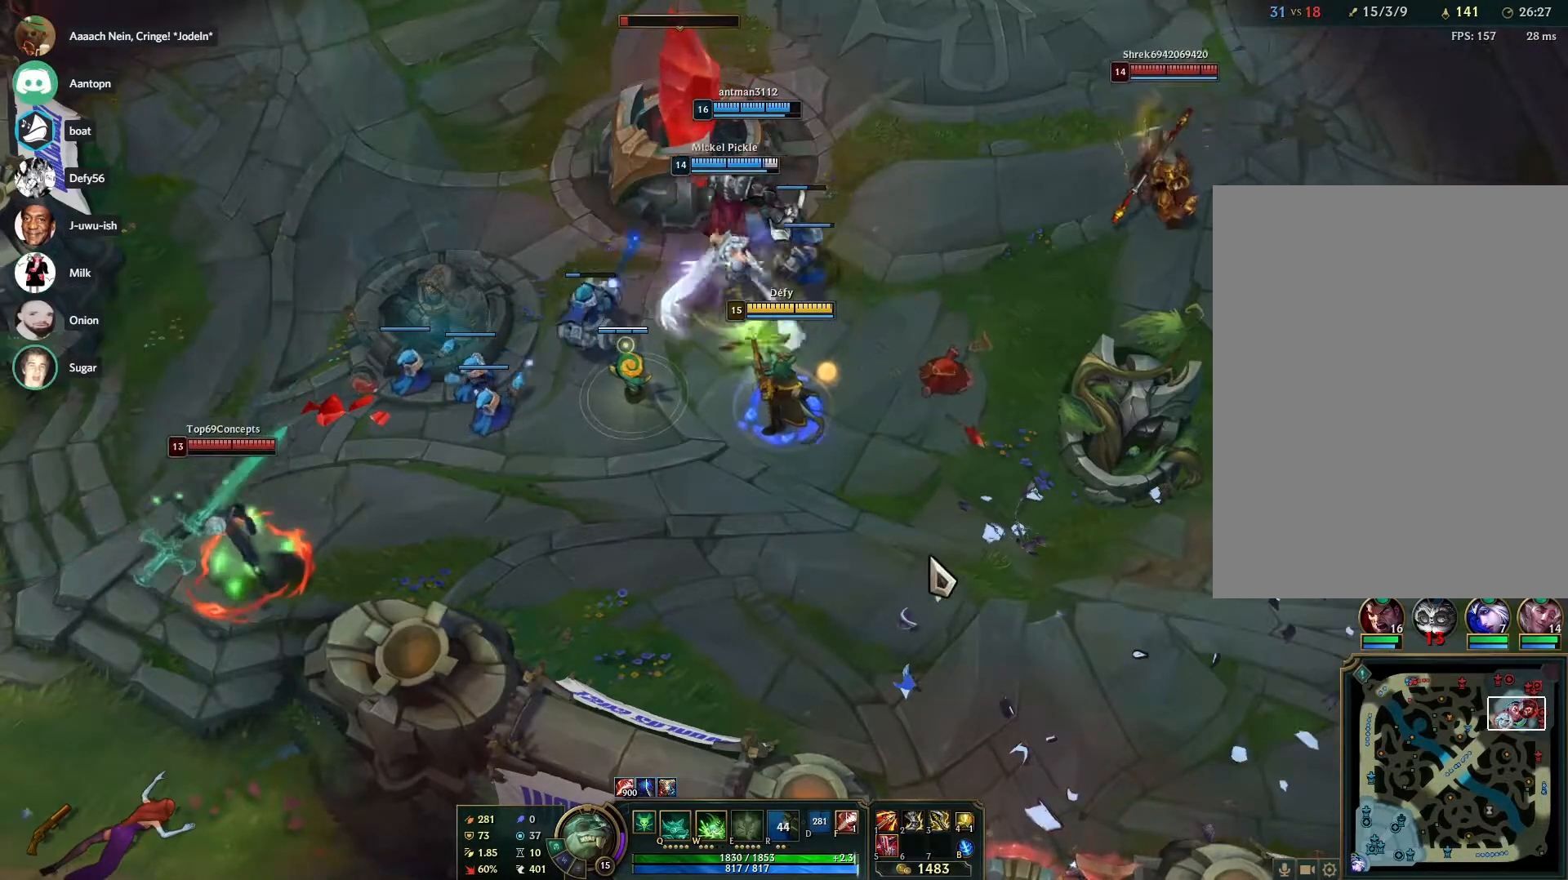
{"keys": [], "mouse": [], "events": [[50, "q", "up"], [150, "q", "down"], [200, "q", "up"]]}
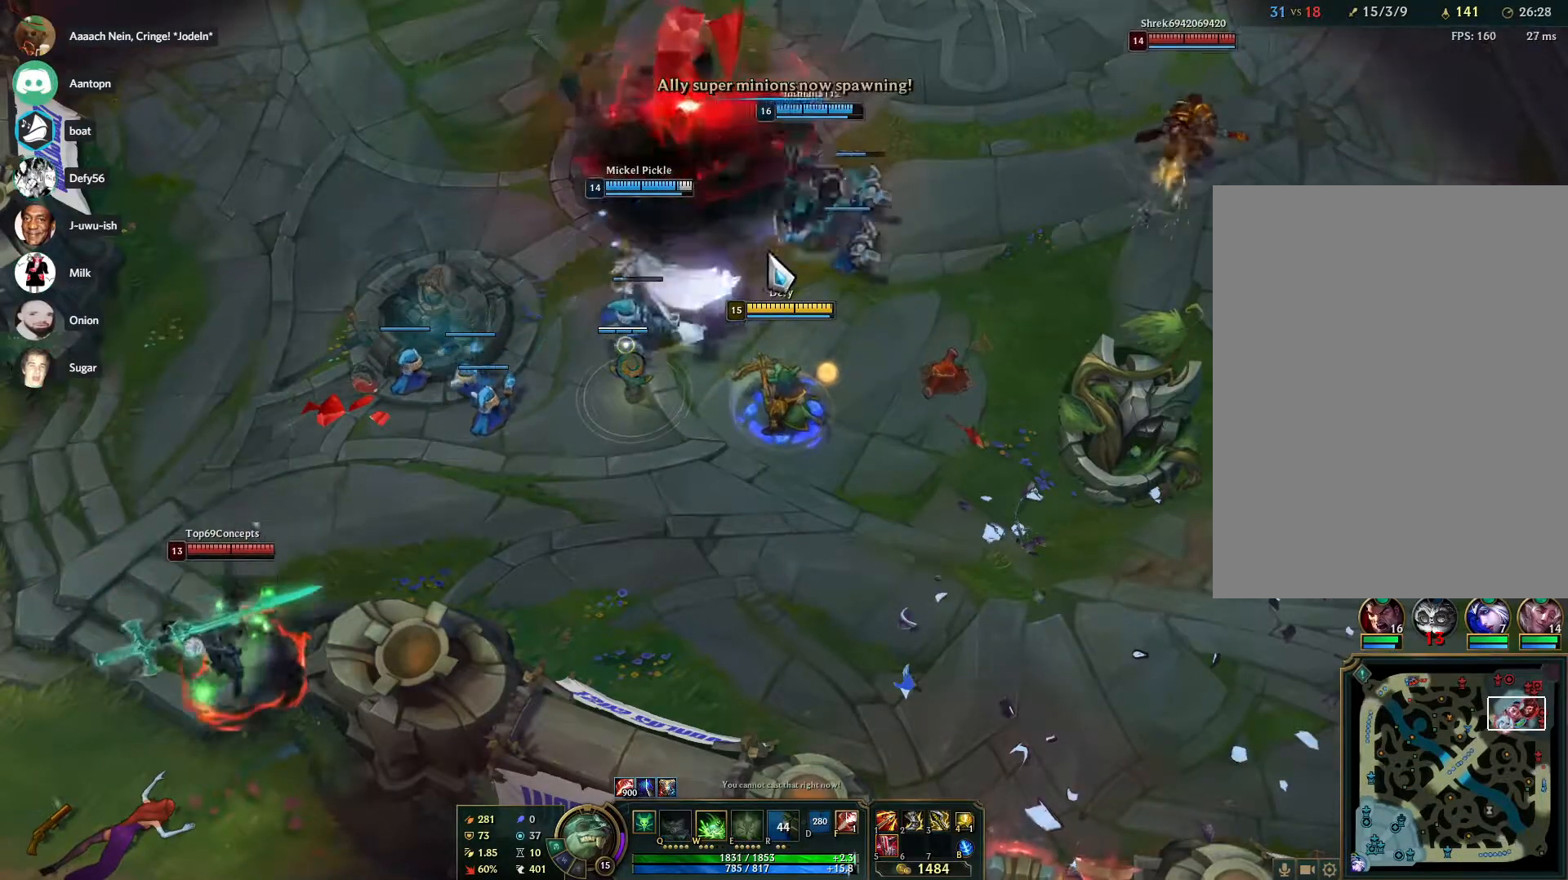
{"keys": [], "mouse": ["right"], "events": [[167, "mouse_right", "down"], [250, "mouse_right", "up"], [300, "mouse_right", "down"], [450, "mouse_right", "up"], [483, "mouse_right", "down"]]}
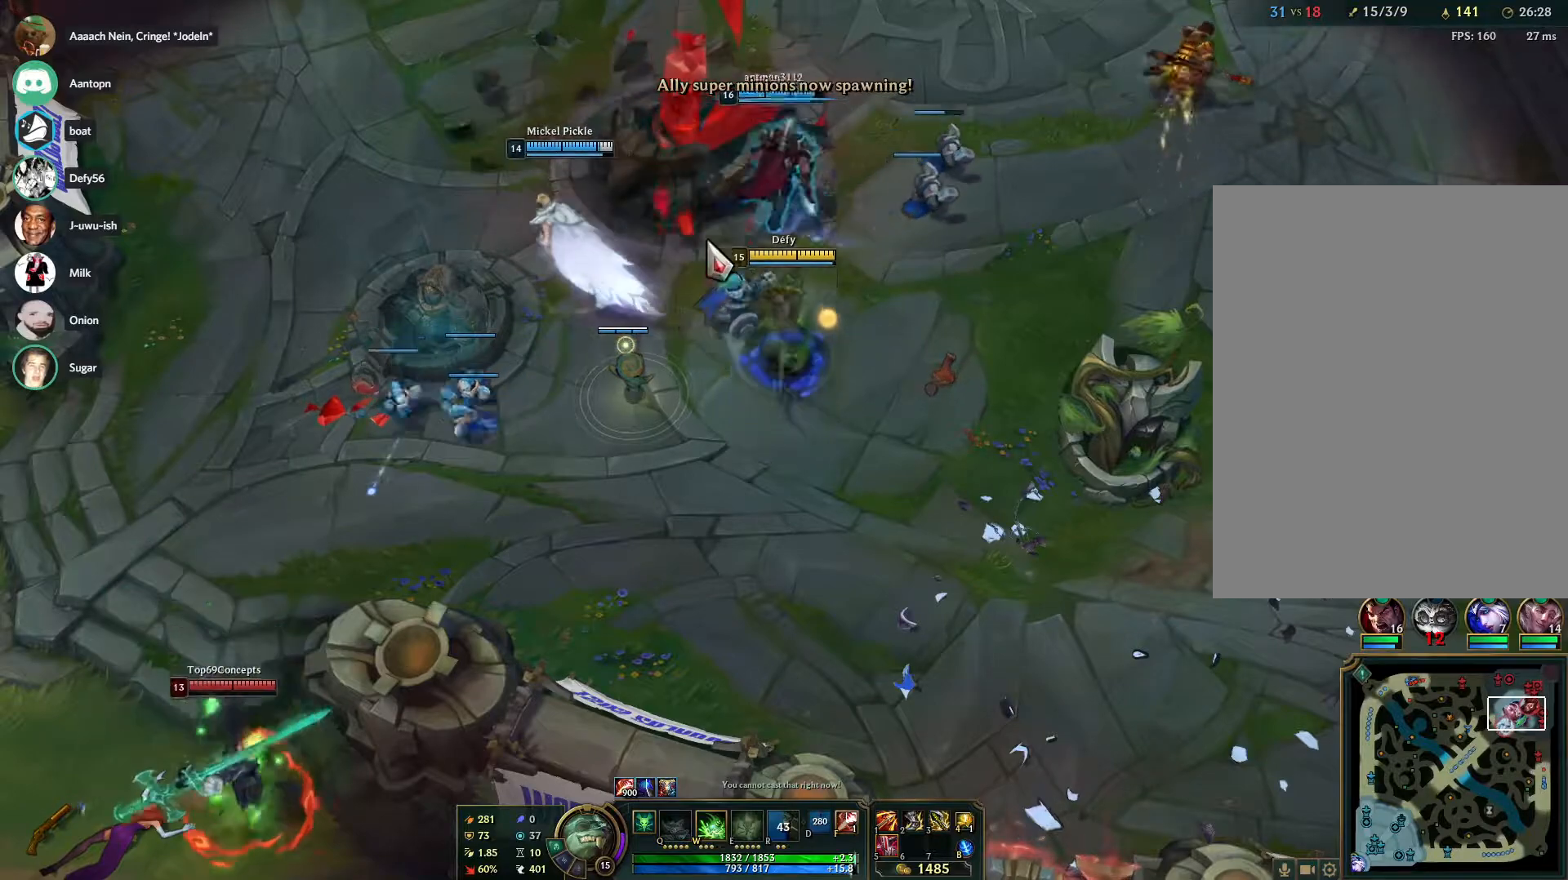
{"keys": [], "mouse": [], "events": [[83, "mouse_right", "up"], [183, "mouse_right", "down"], [317, "mouse_right", "up"], [367, "mouse_right", "down"], [500, "mouse_right", "up"]]}
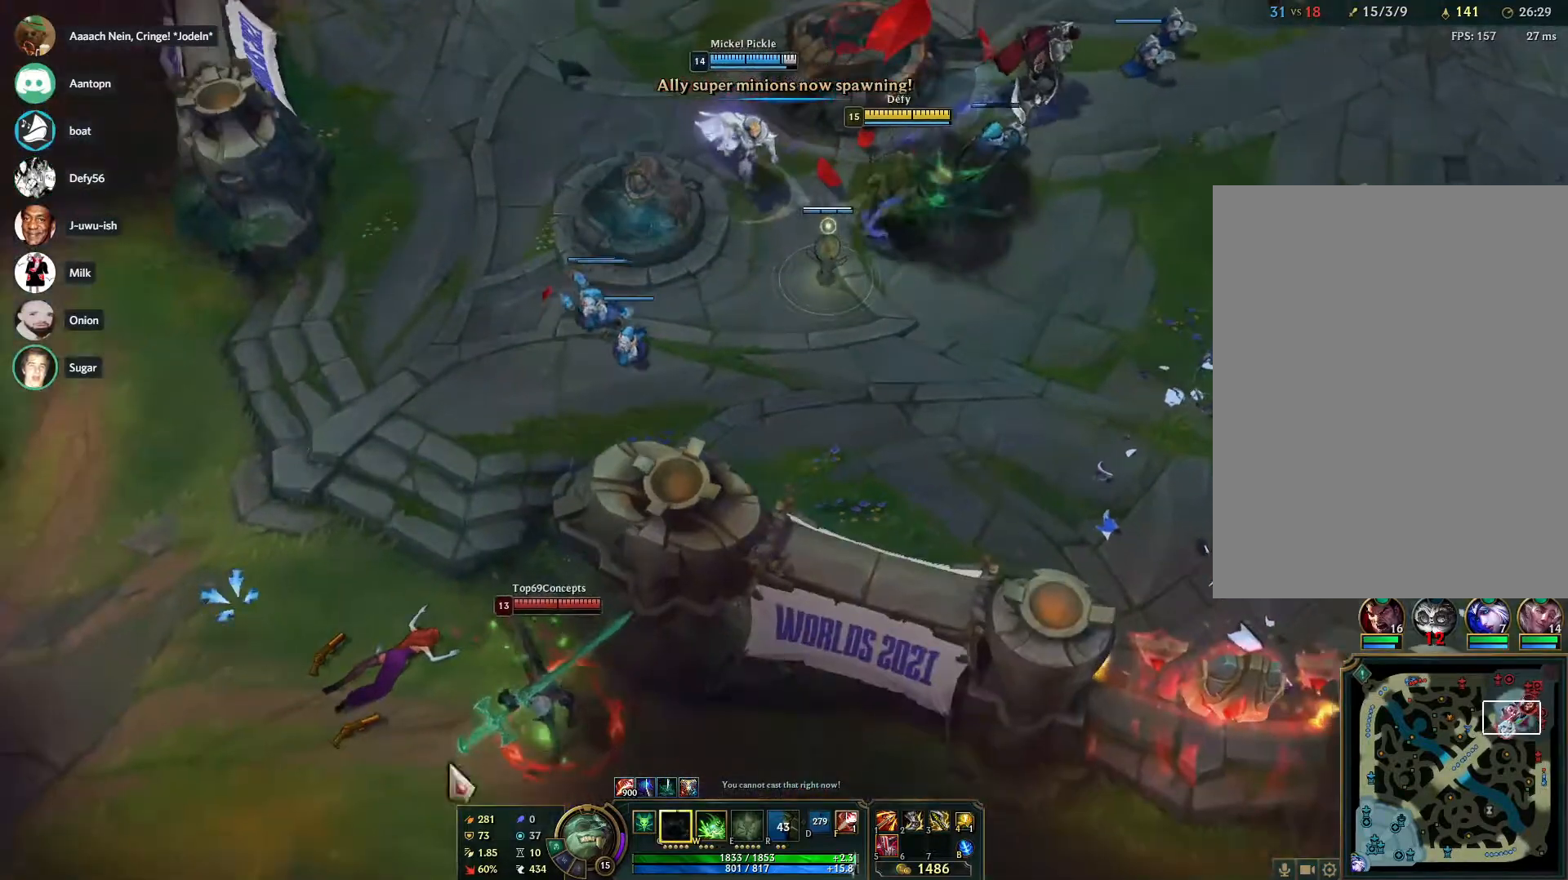
{"keys": [], "mouse": ["right"], "events": [[200, "alt", "down"], [283, "mouse_left", "down"], [333, "alt", "up"], [383, "mouse_left", "up"], [483, "mouse_right", "down"]]}
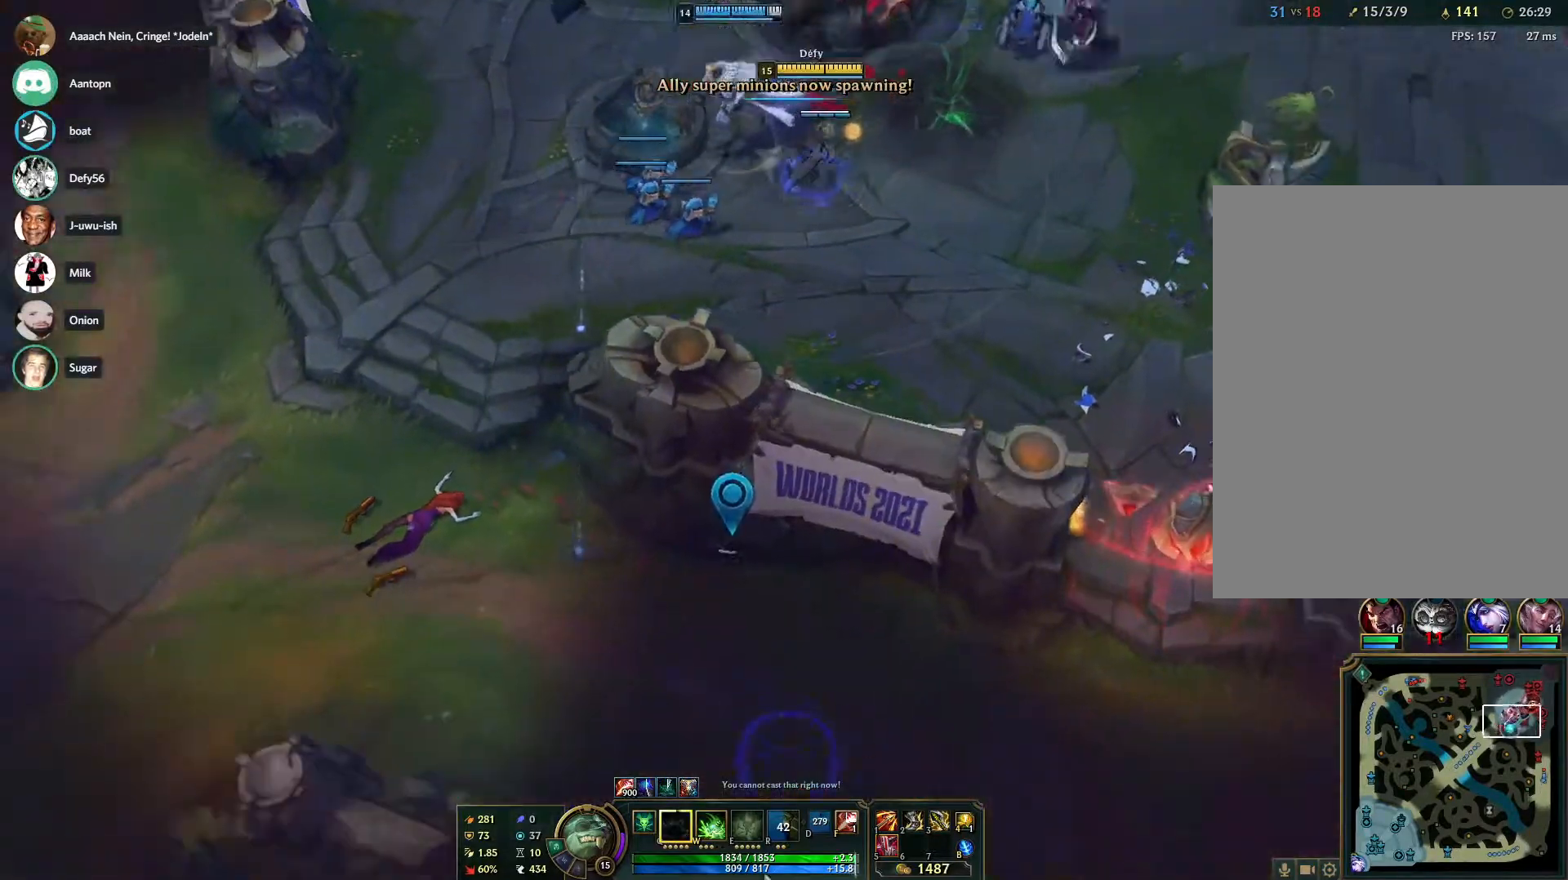
{"keys": [], "mouse": [], "events": [[67, "mouse_right", "up"], [117, "mouse_right", "down"], [217, "mouse_right", "up"]]}
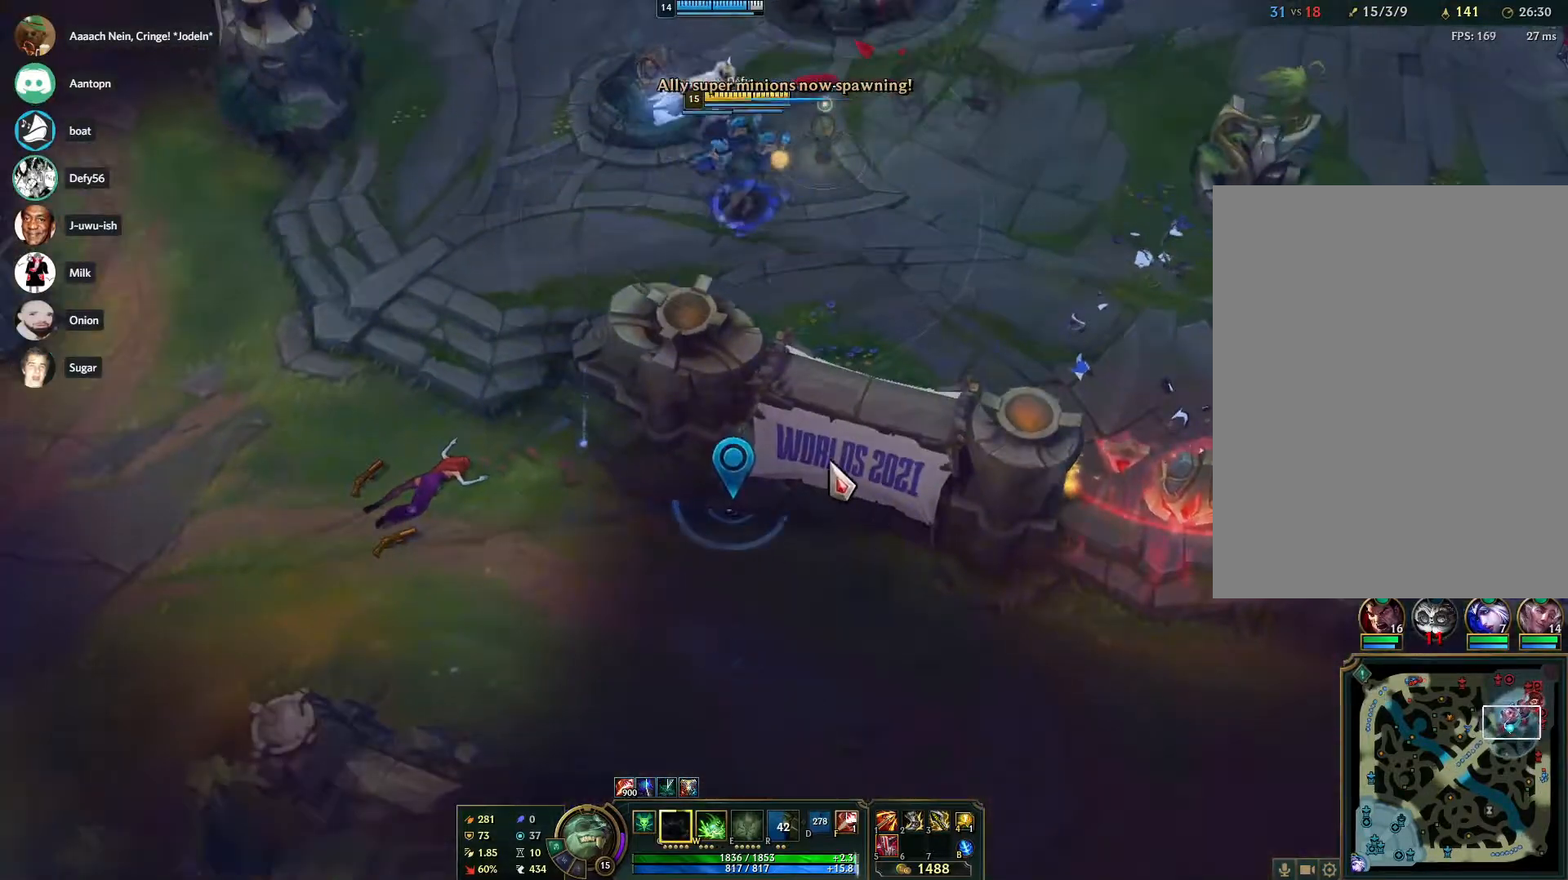
{"keys": [], "mouse": ["right"], "events": [[33, "4", "down"], [183, "4", "up"], [317, "mouse_right", "down"], [467, "mouse_right", "up"], [500, "mouse_right", "down"]]}
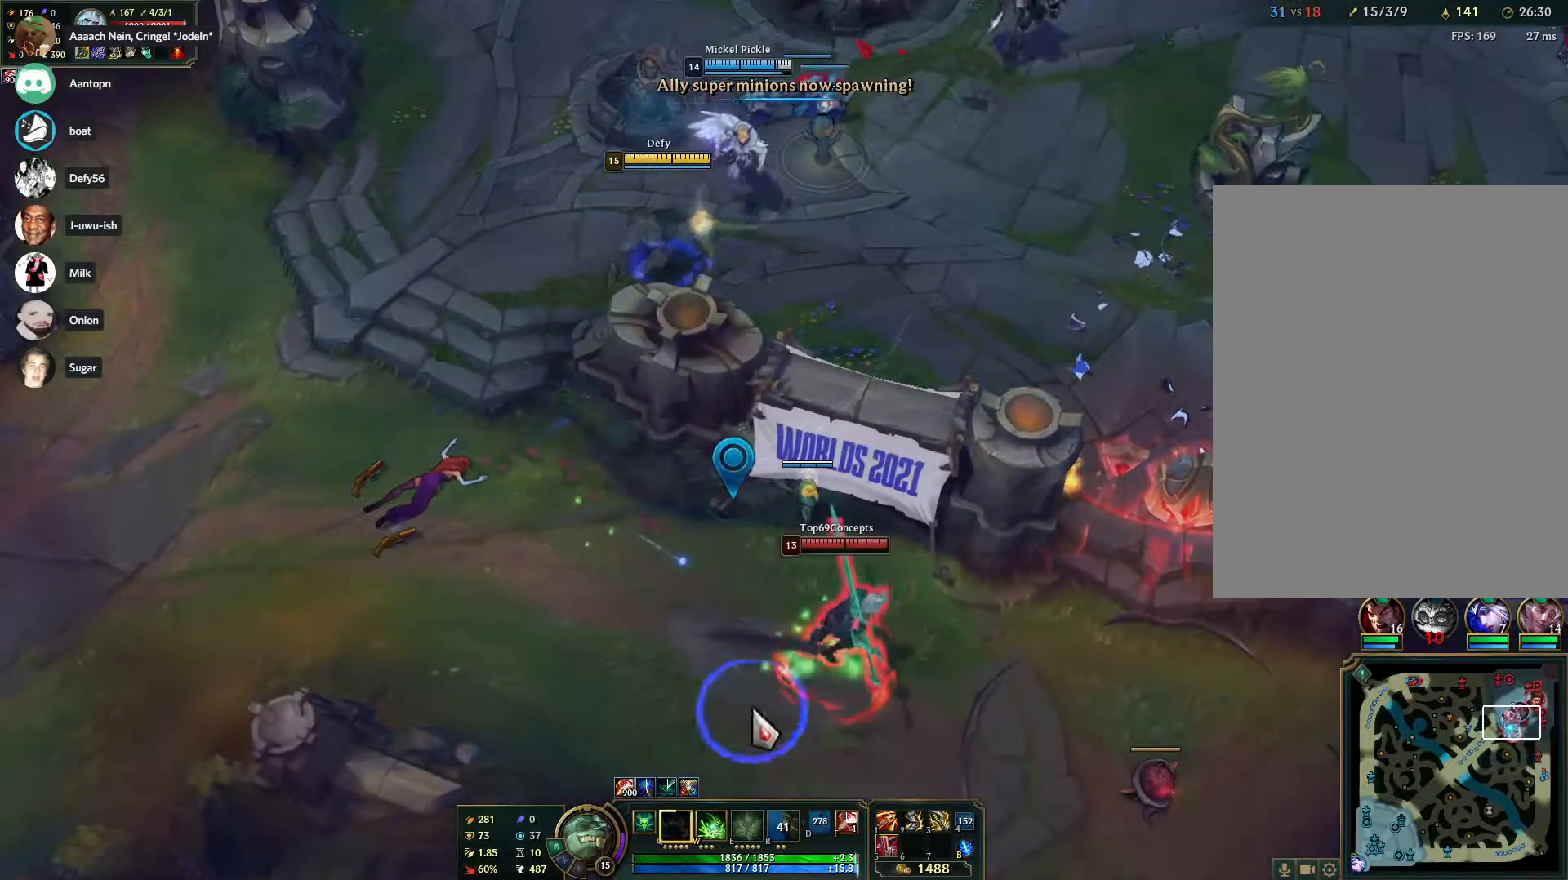
{"keys": [], "mouse": ["right"], "events": [[250, "mouse_right", "up"], [283, "mouse_right", "down"], [383, "mouse_right", "up"], [483, "mouse_right", "down"]]}
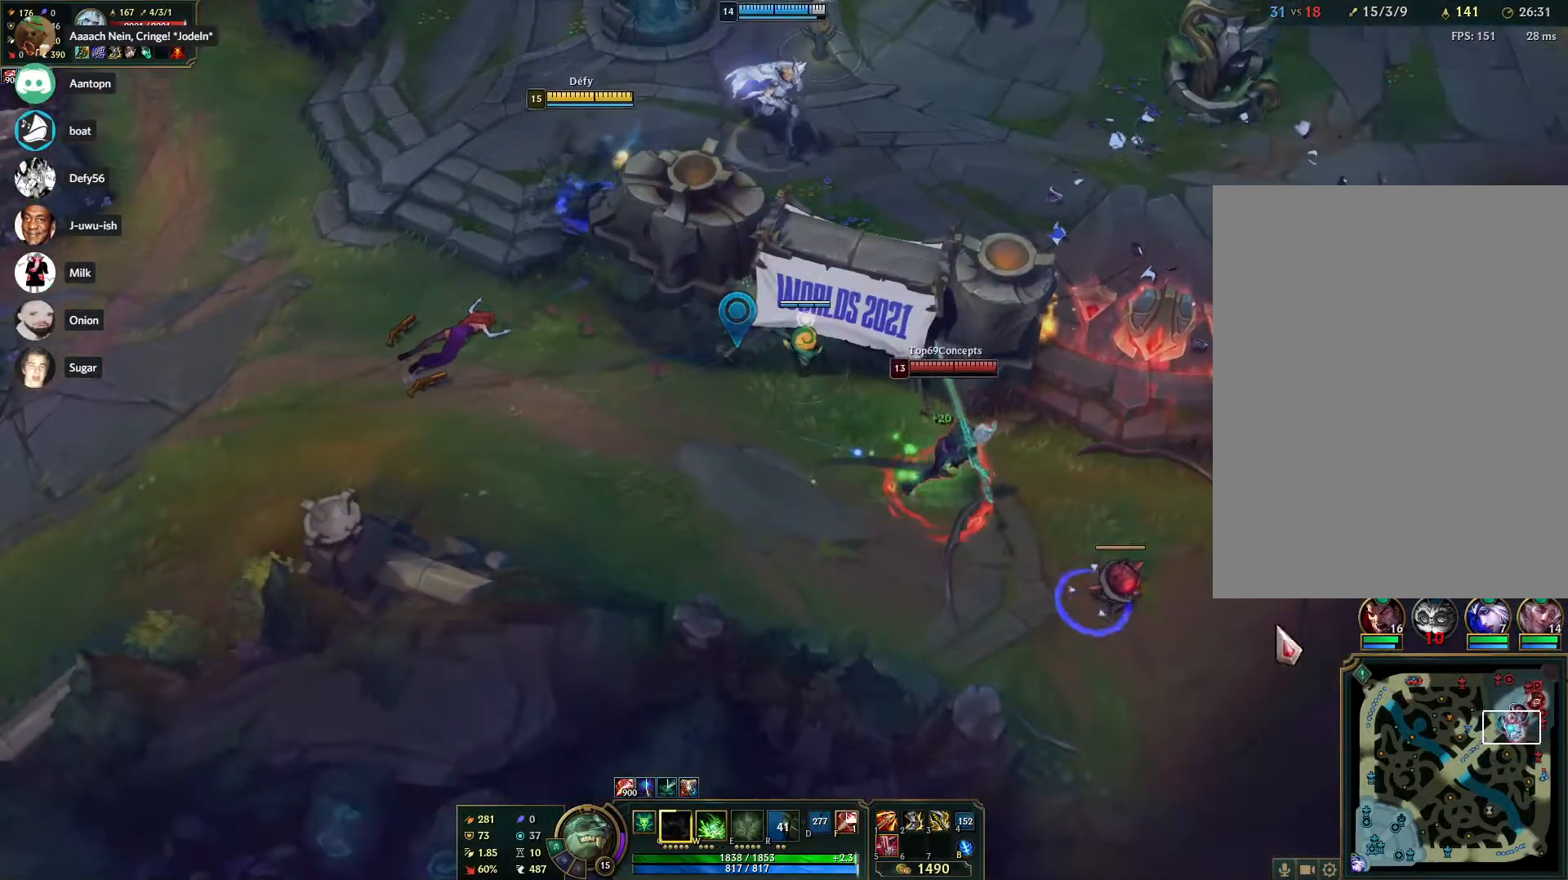
{"keys": [], "mouse": ["right"], "events": [[67, "mouse_right", "up"], [250, "mouse_right", "down"], [350, "mouse_right", "up"], [450, "mouse_right", "down"]]}
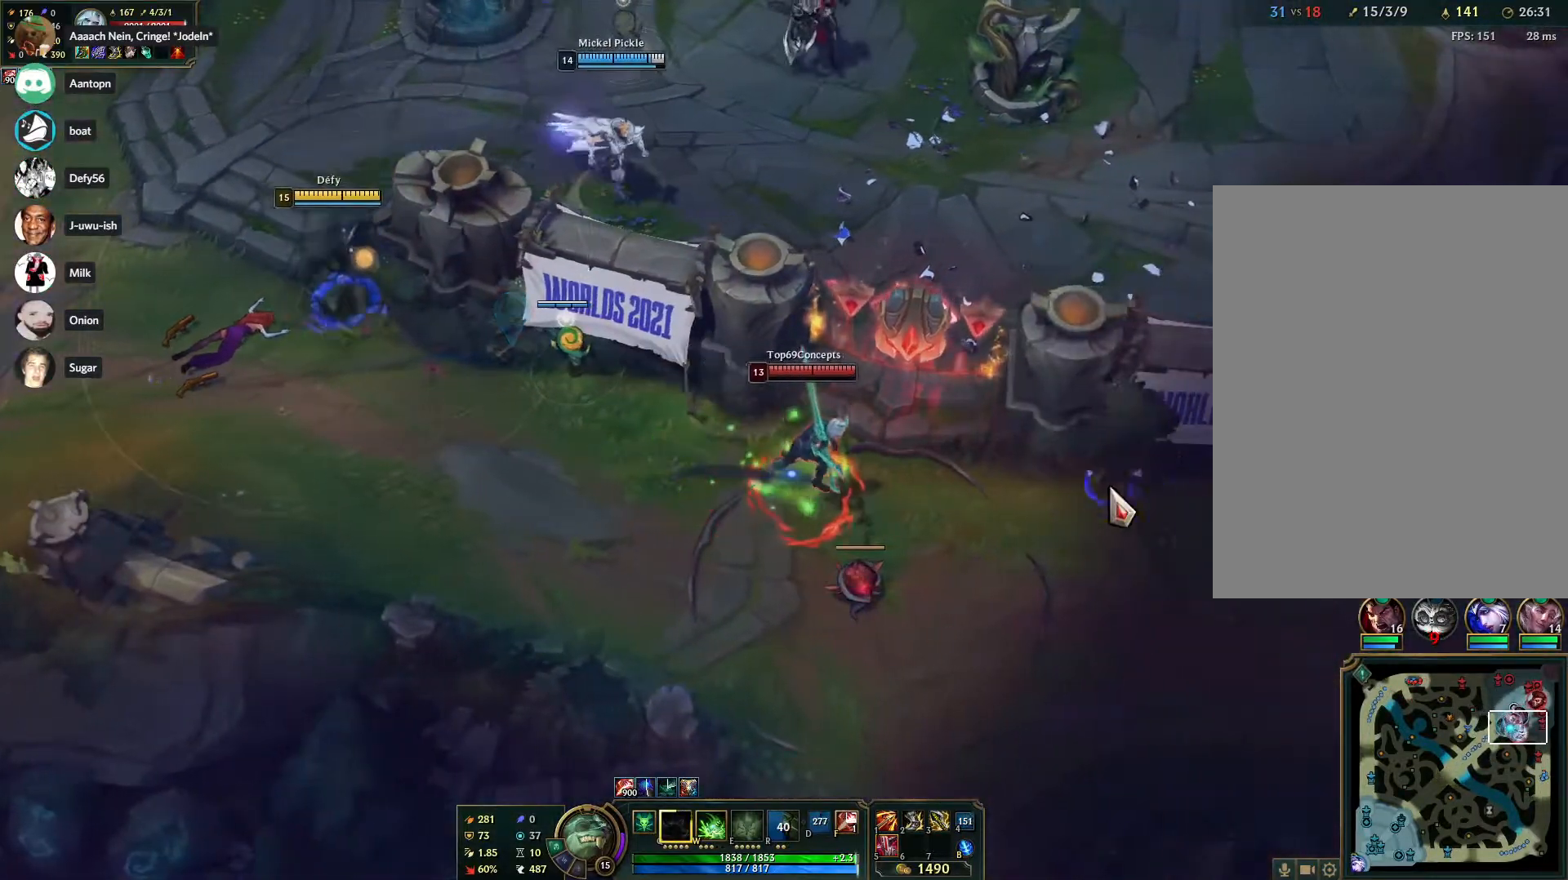
{"keys": [], "mouse": [], "events": [[33, "mouse_right", "up"], [133, "mouse_right", "down"], [267, "mouse_right", "up"], [367, "mouse_right", "down"], [500, "mouse_right", "up"]]}
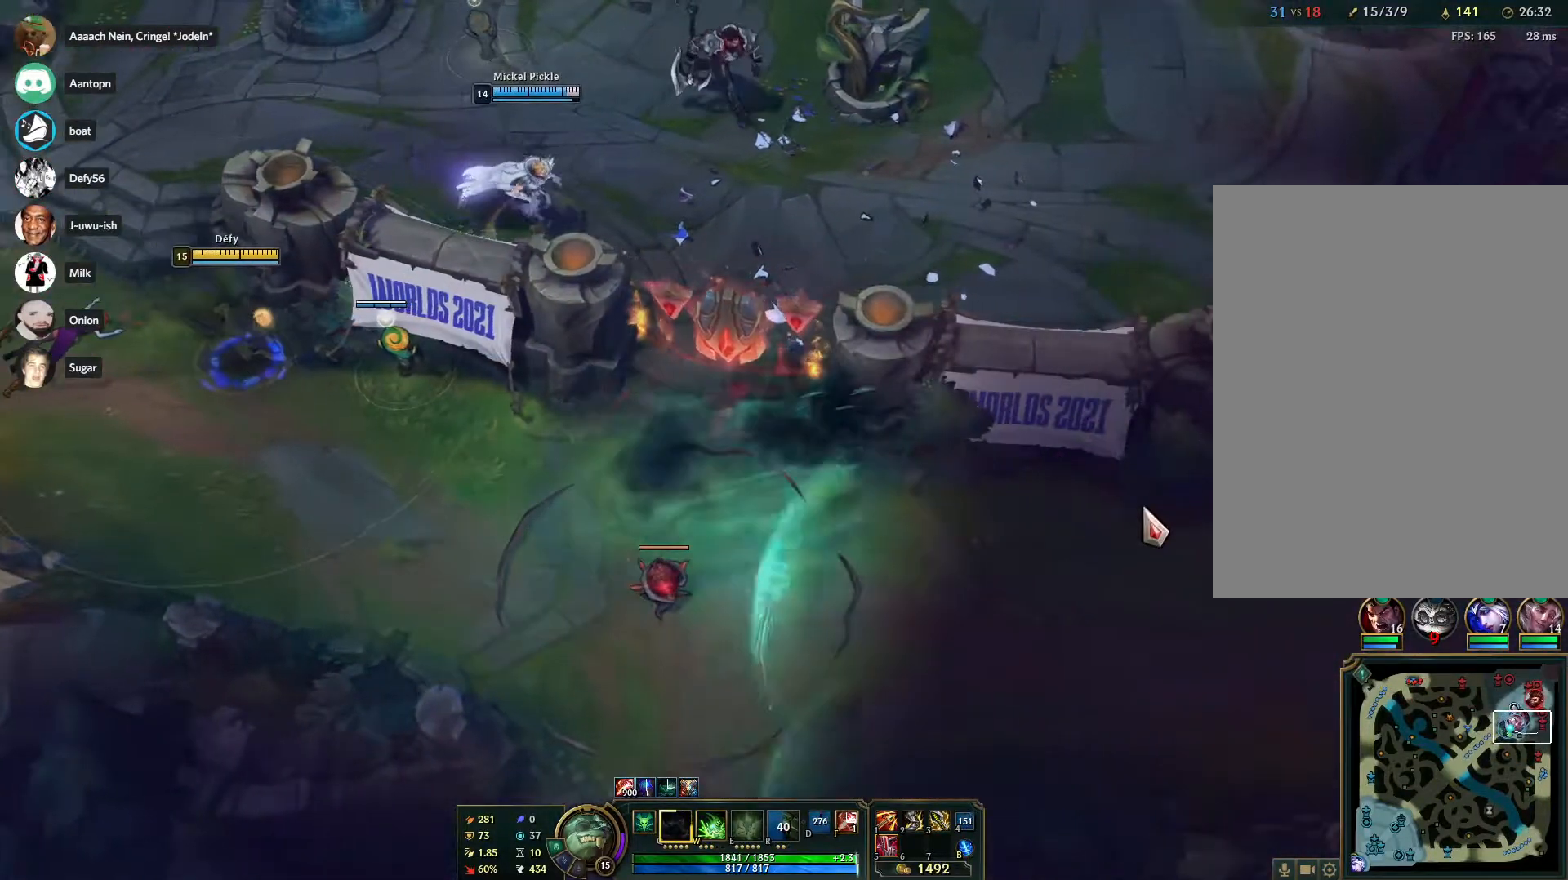
{"keys": [], "mouse": ["right"], "events": [[50, "mouse_right", "down"], [150, "mouse_right", "up"], [433, "mouse_right", "down"]]}
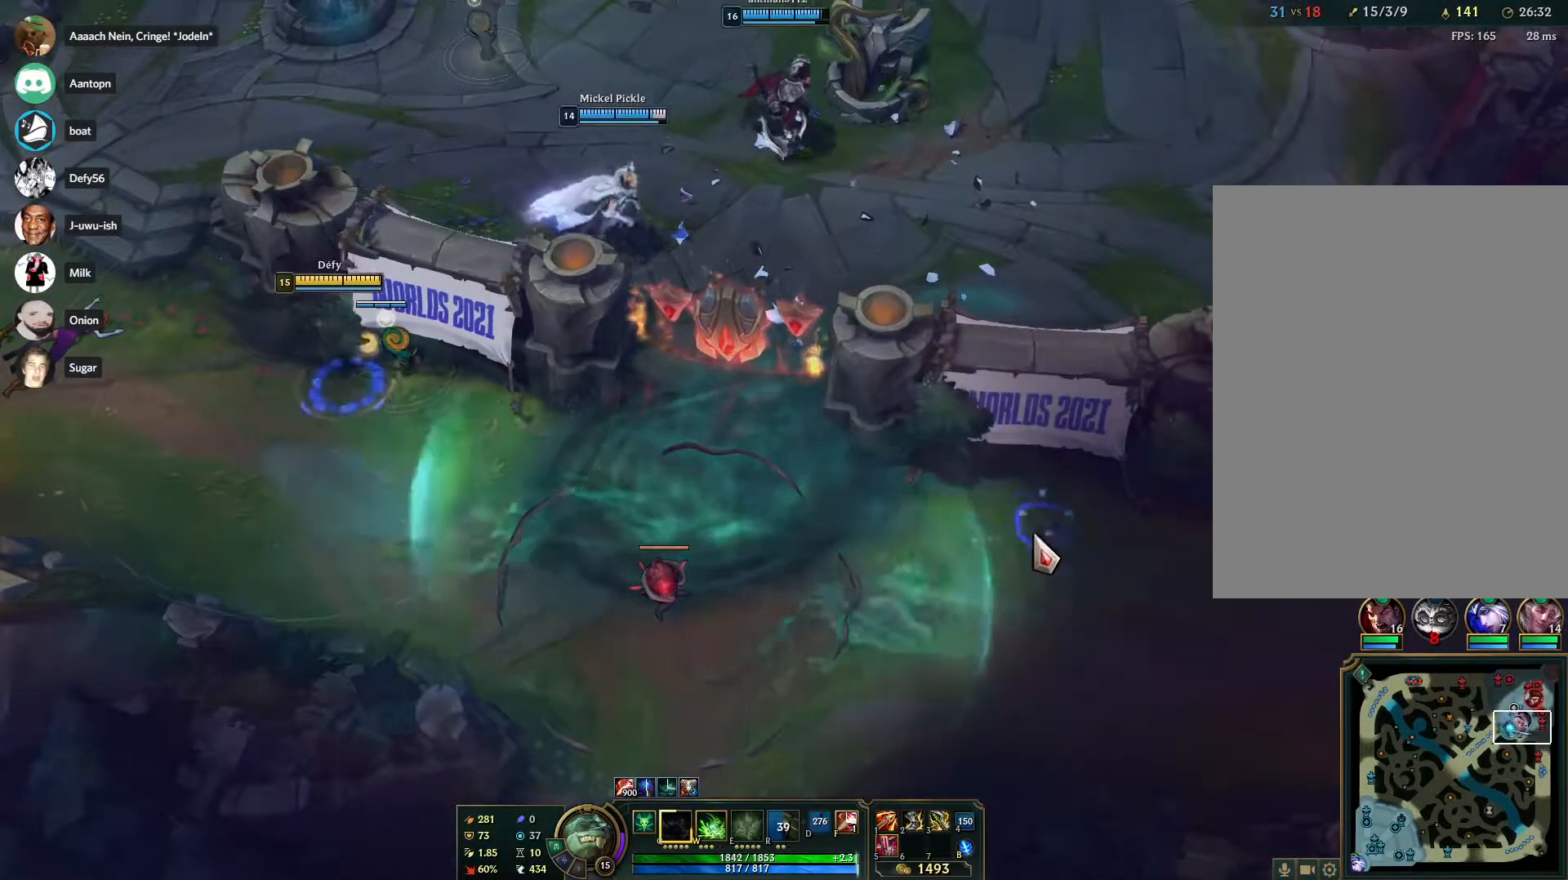
{"keys": [], "mouse": [], "events": [[67, "mouse_right", "up"], [117, "mouse_right", "down"], [250, "mouse_right", "up"], [350, "mouse_right", "down"], [450, "mouse_right", "up"]]}
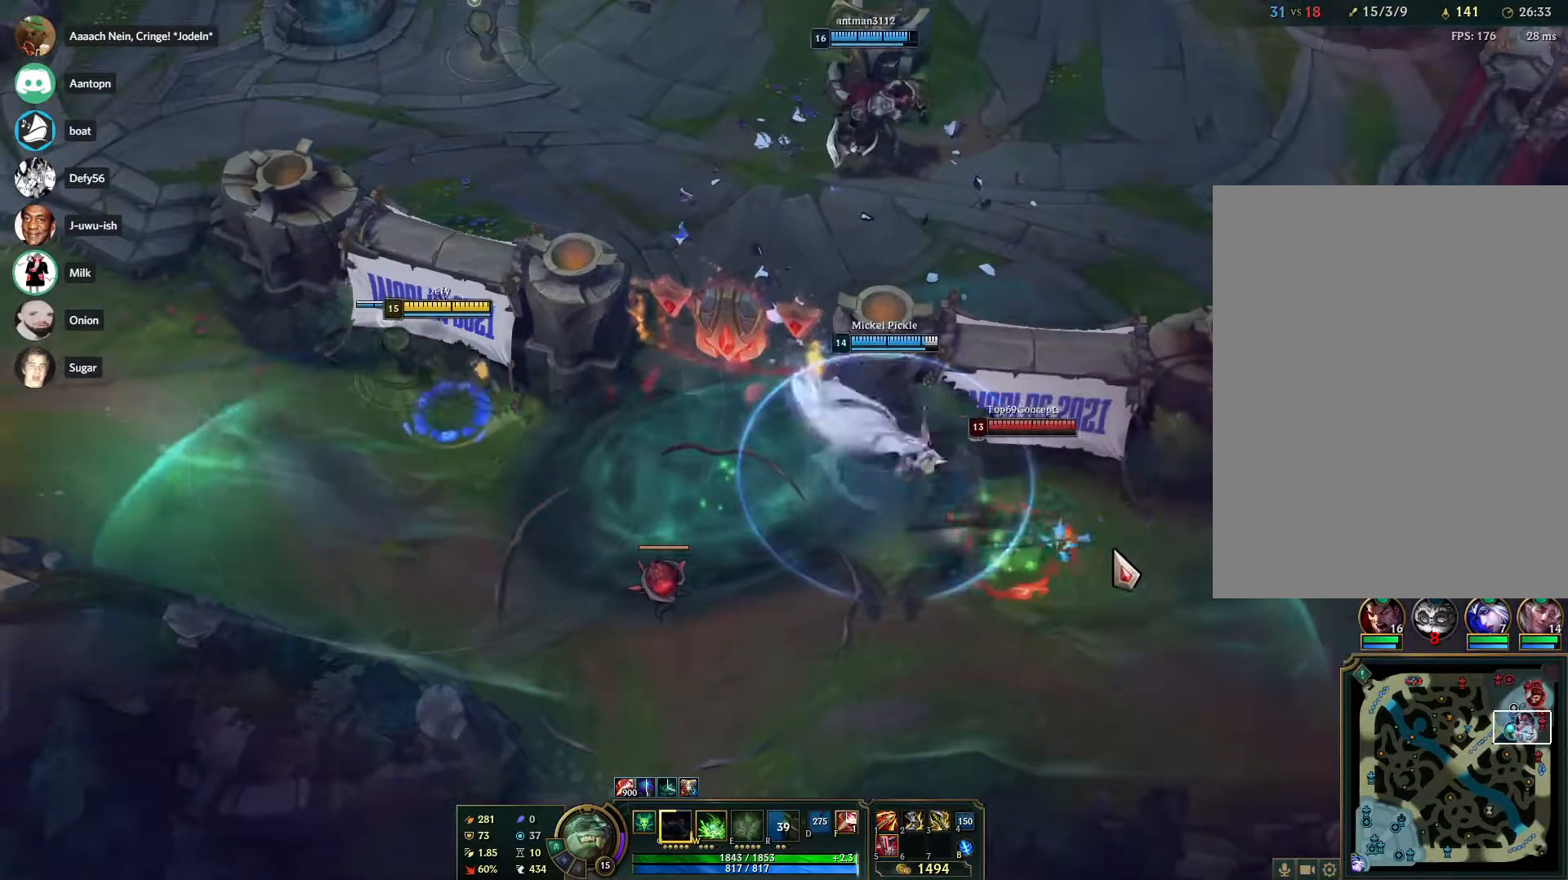
{"keys": [], "mouse": ["right"], "events": [[33, "mouse_right", "down"], [183, "mouse_right", "up"], [417, "mouse_right", "down"]]}
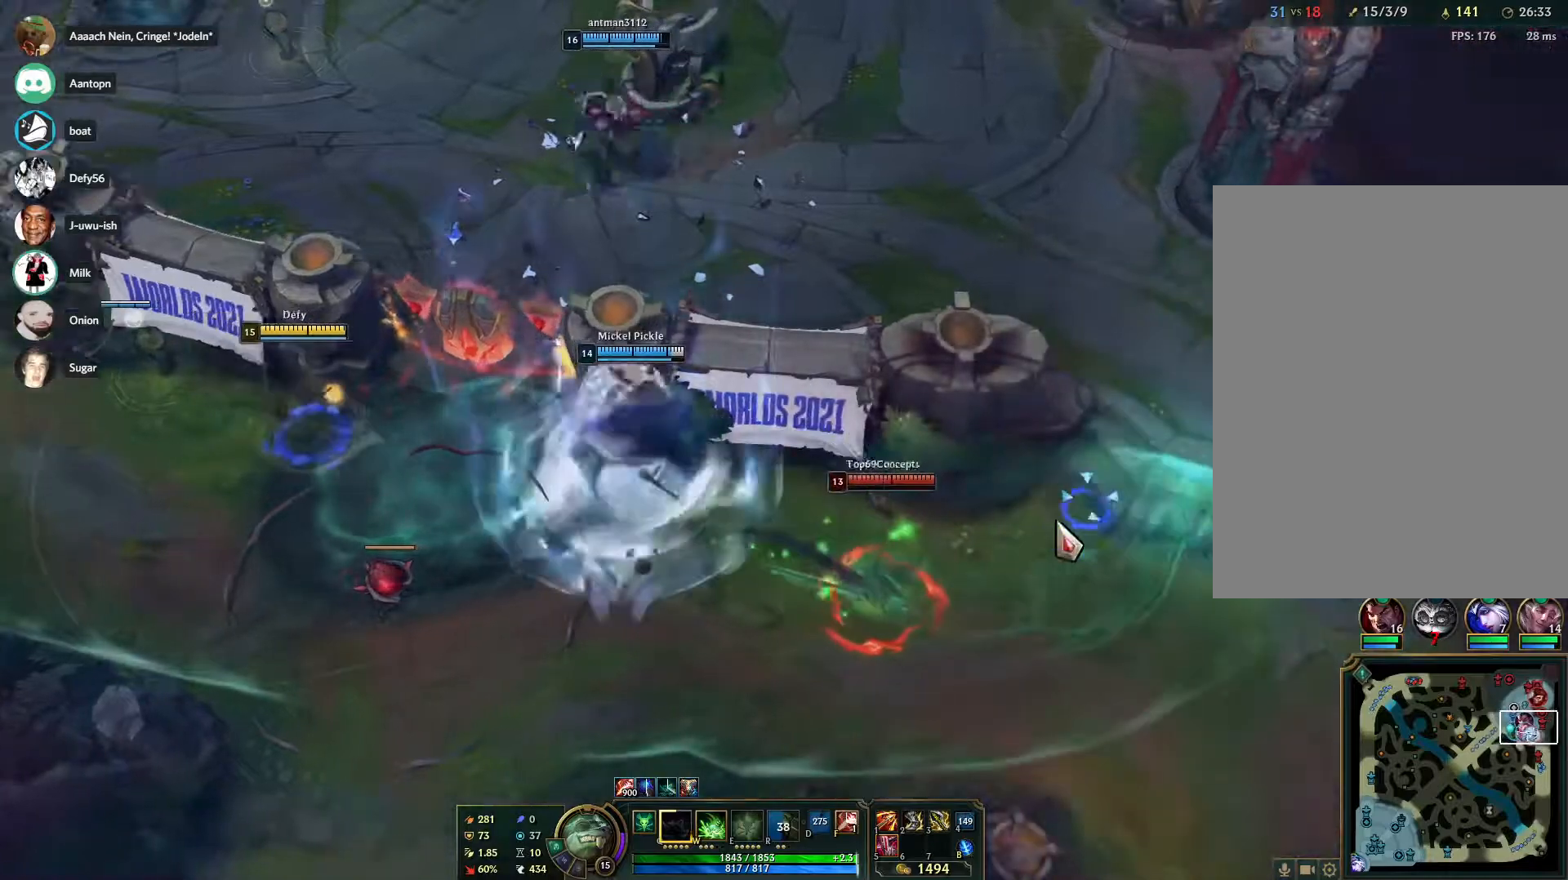
{"keys": [], "mouse": [], "events": [[50, "mouse_right", "up"], [100, "mouse_right", "down"], [200, "mouse_right", "up"]]}
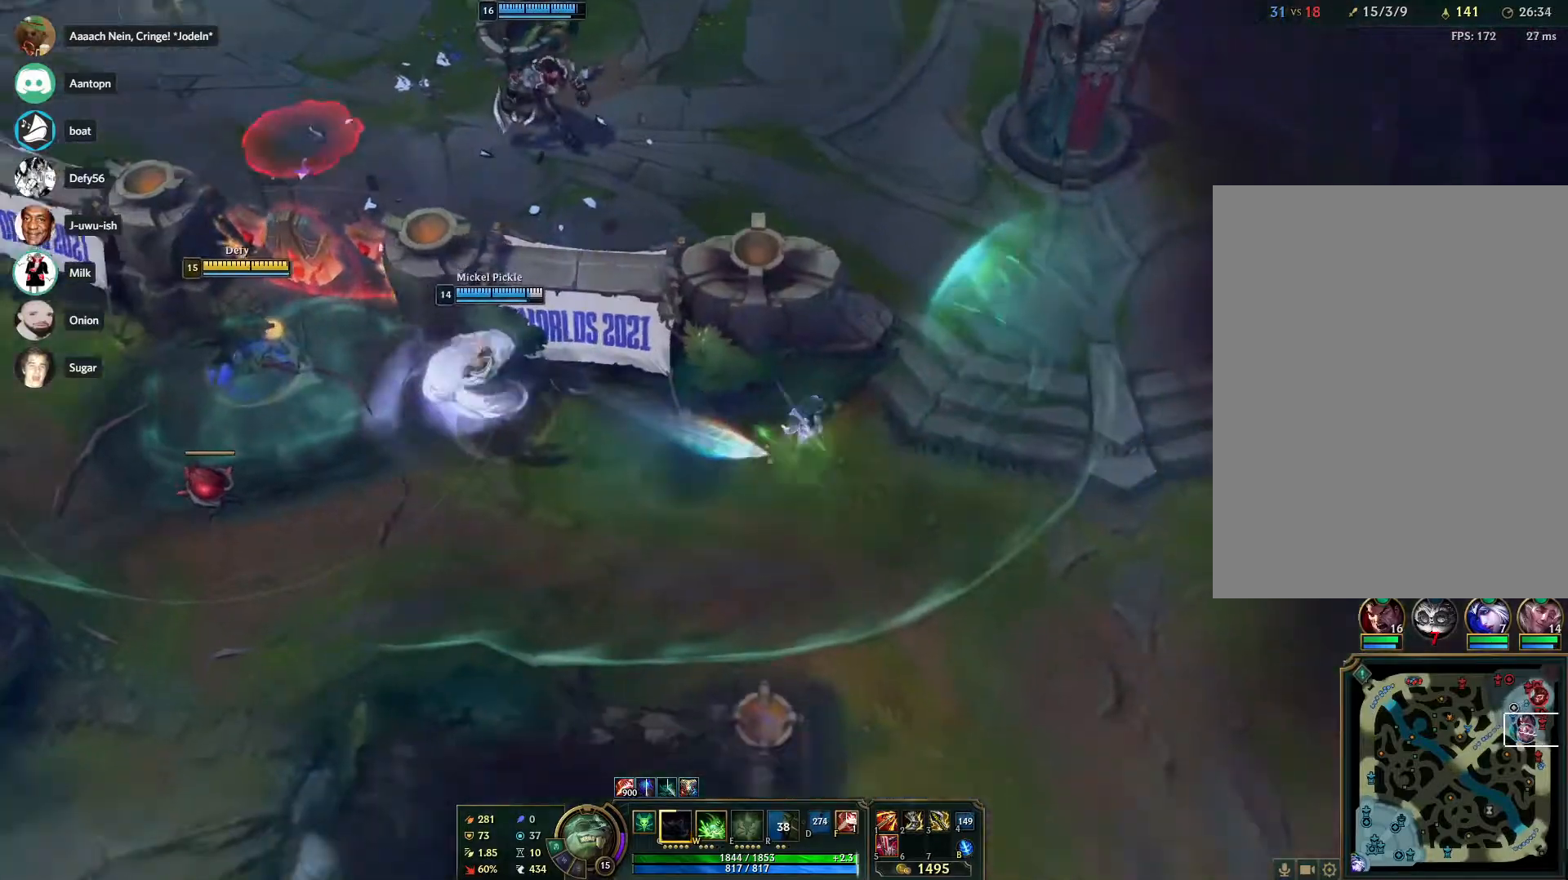
{"keys": [], "mouse": ["right"], "events": [[217, "mouse_right", "down"], [350, "mouse_right", "up"], [400, "mouse_right", "down"]]}